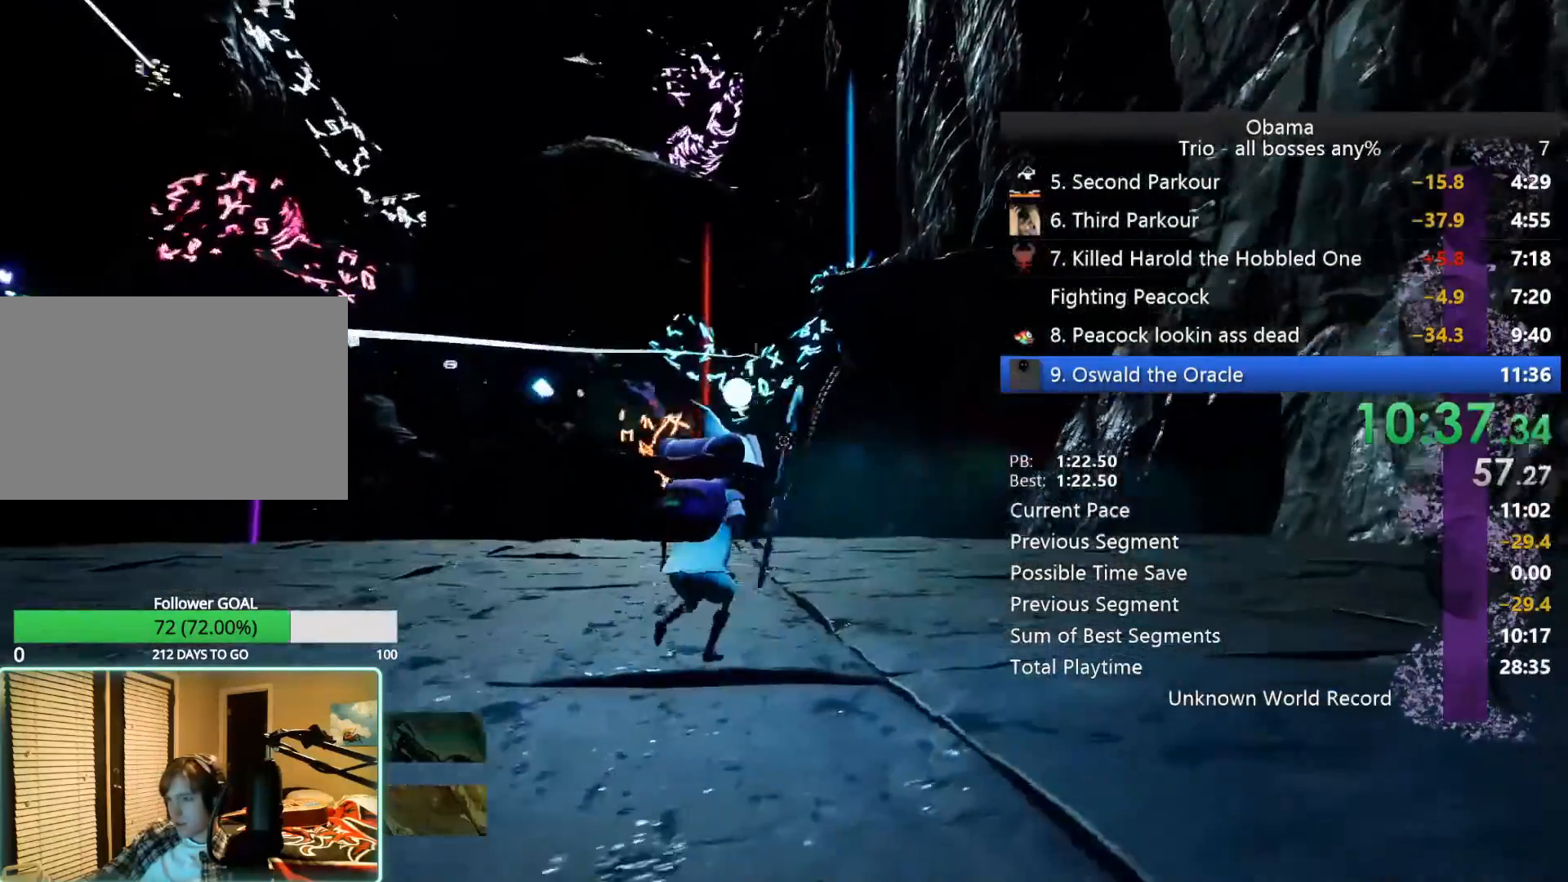
Gameplay with keyboard and mouse; each line is a JSON object with the keys and mouse buttons held at the frame after it. "events" lists presses ("down") and releases ("up") of "1", "2", "3", "4", "5", "a", "alt", "b", "c", "ctrl", "d", "e", "f", "g", "q", "r", "s", "shift", "space", "t", "tab", "tilde", "v", "w", "x", "z", "mouse_left", "mouse_wheel", "mouse_right", "mouse_mb4" and "mouse_mb5" between this image and that frame as [ms after this image, input, new state], when the widget could be followed in between. "mouse_left", "mouse_wheel", "mouse_right", "mouse_mb4", "mouse_mb5" = the "left", "wheel", "right", "mb4", "mb5" buttons of the "mouse" list. No other keys are recorded. "wheel" means that the mouse wheel is clicked or scrolled. Mouse movement is not recorded.
{"keys": ["d", "w"], "mouse": []}
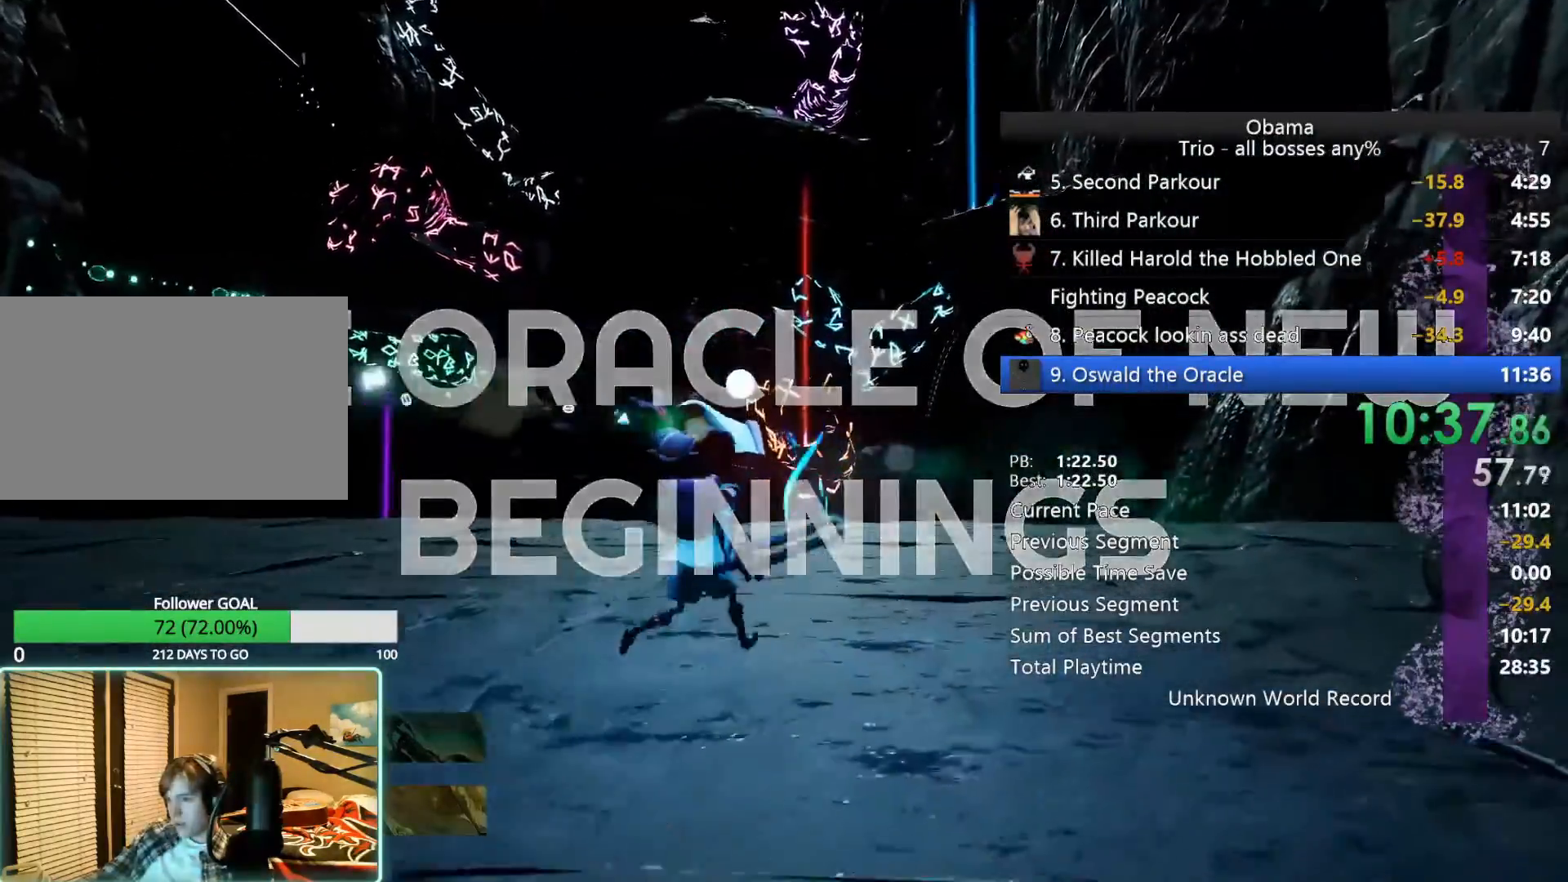
{"keys": ["d", "w"], "mouse": ["left"], "events": [[50, "mouse_left", "down"], [150, "mouse_left", "up"], [283, "mouse_left", "down"], [383, "mouse_left", "up"], [433, "mouse_left", "down"]]}
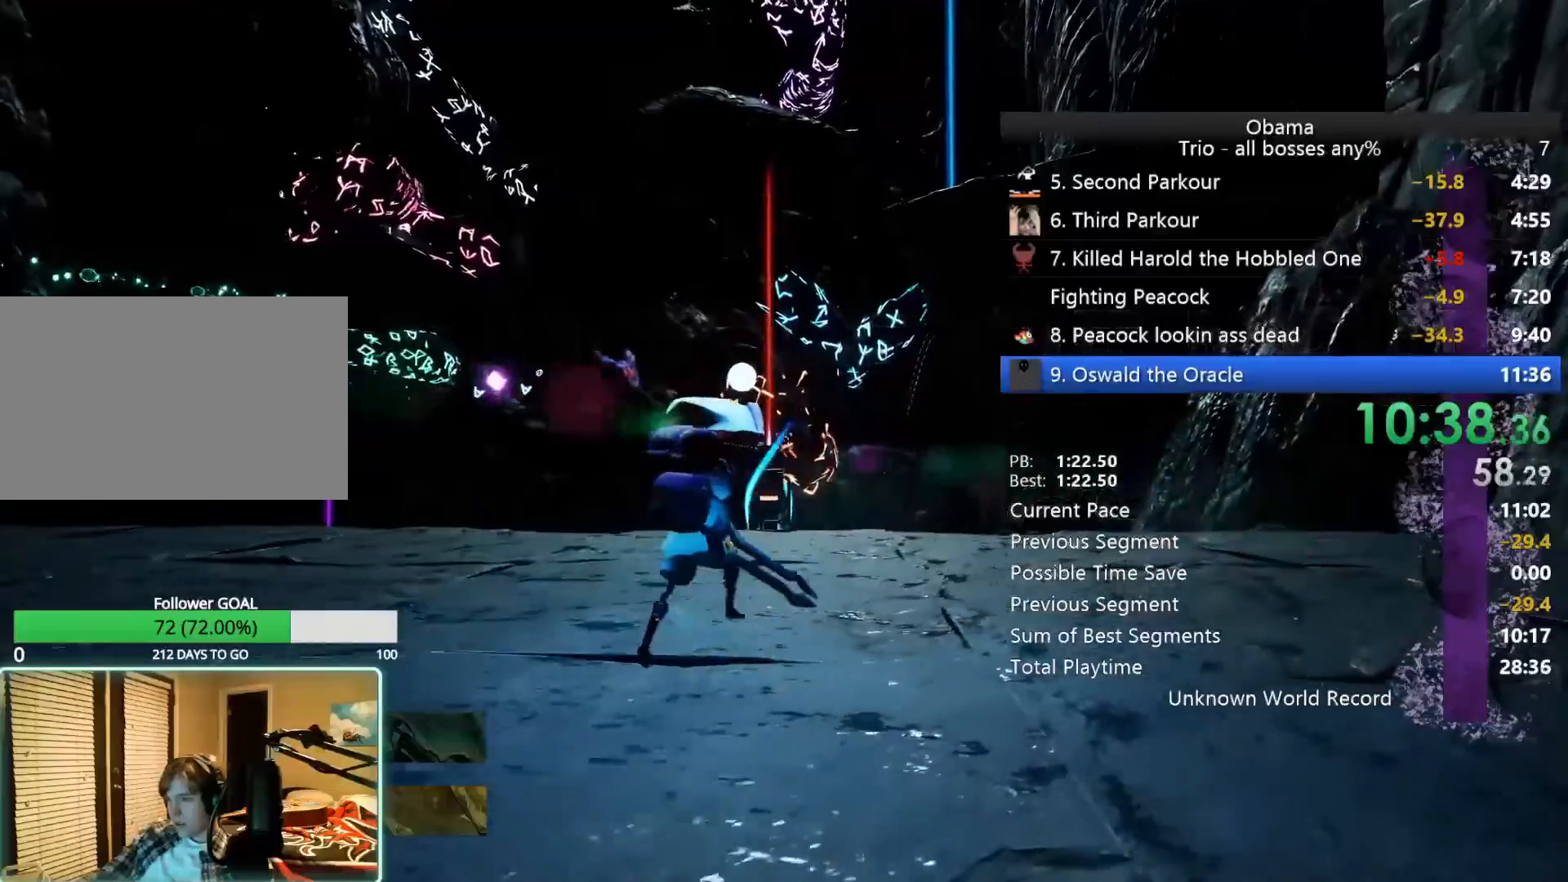
{"keys": ["d", "w"], "mouse": [], "events": [[67, "mouse_left", "up"], [100, "mouse_left", "down"], [217, "mouse_left", "up"]]}
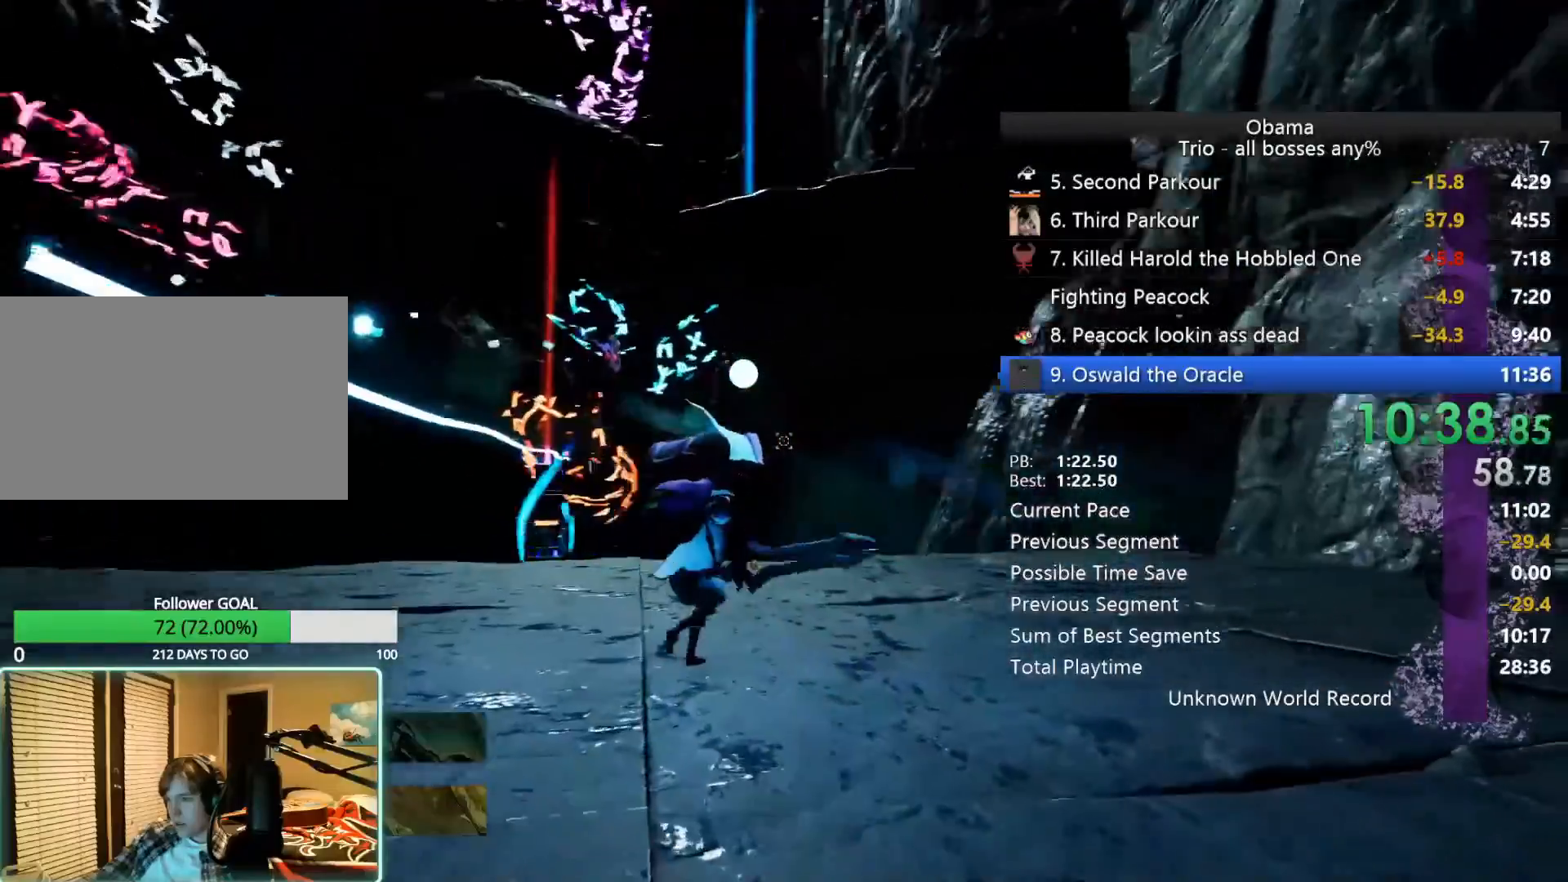
{"keys": ["w"], "mouse": [], "events": [[183, "d", "up"]]}
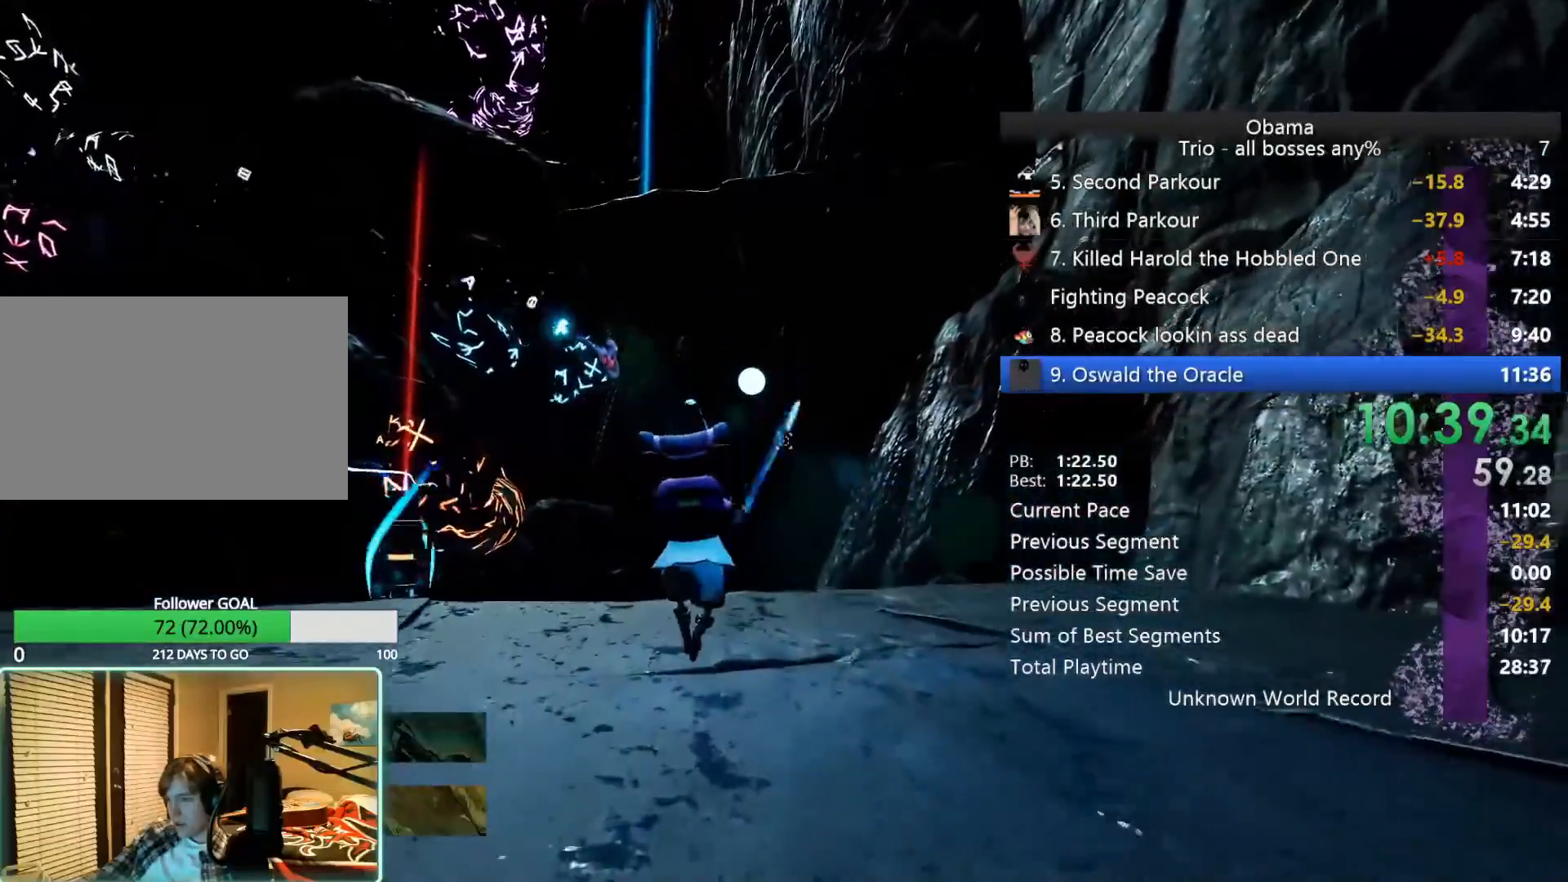
{"keys": ["space", "w"], "mouse": [], "events": [[433, "space", "down"]]}
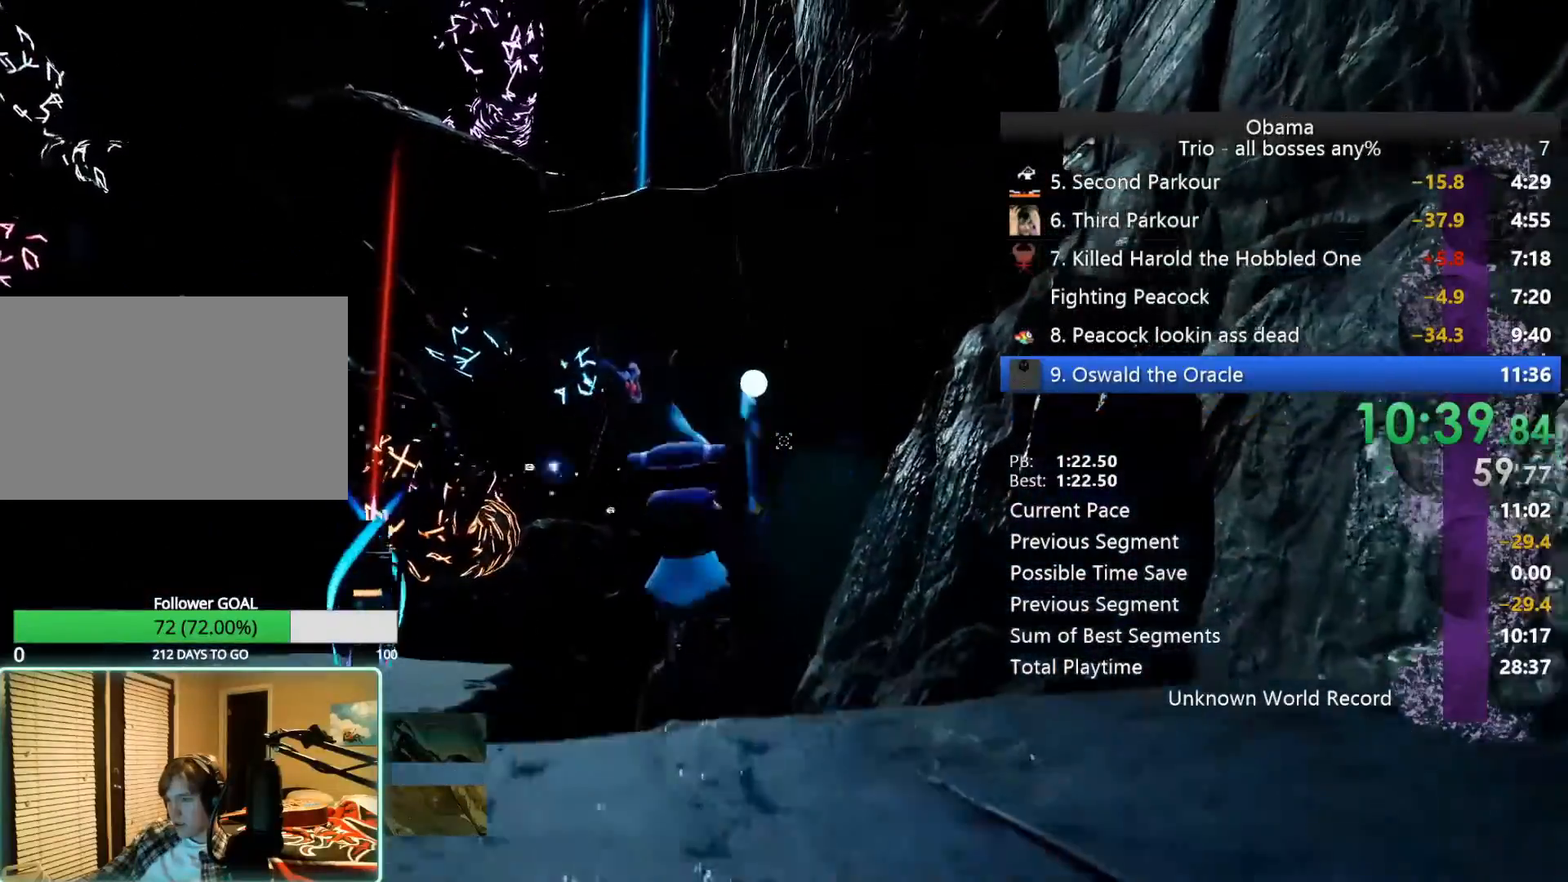
{"keys": ["w"], "mouse": [], "events": [[167, "space", "up"]]}
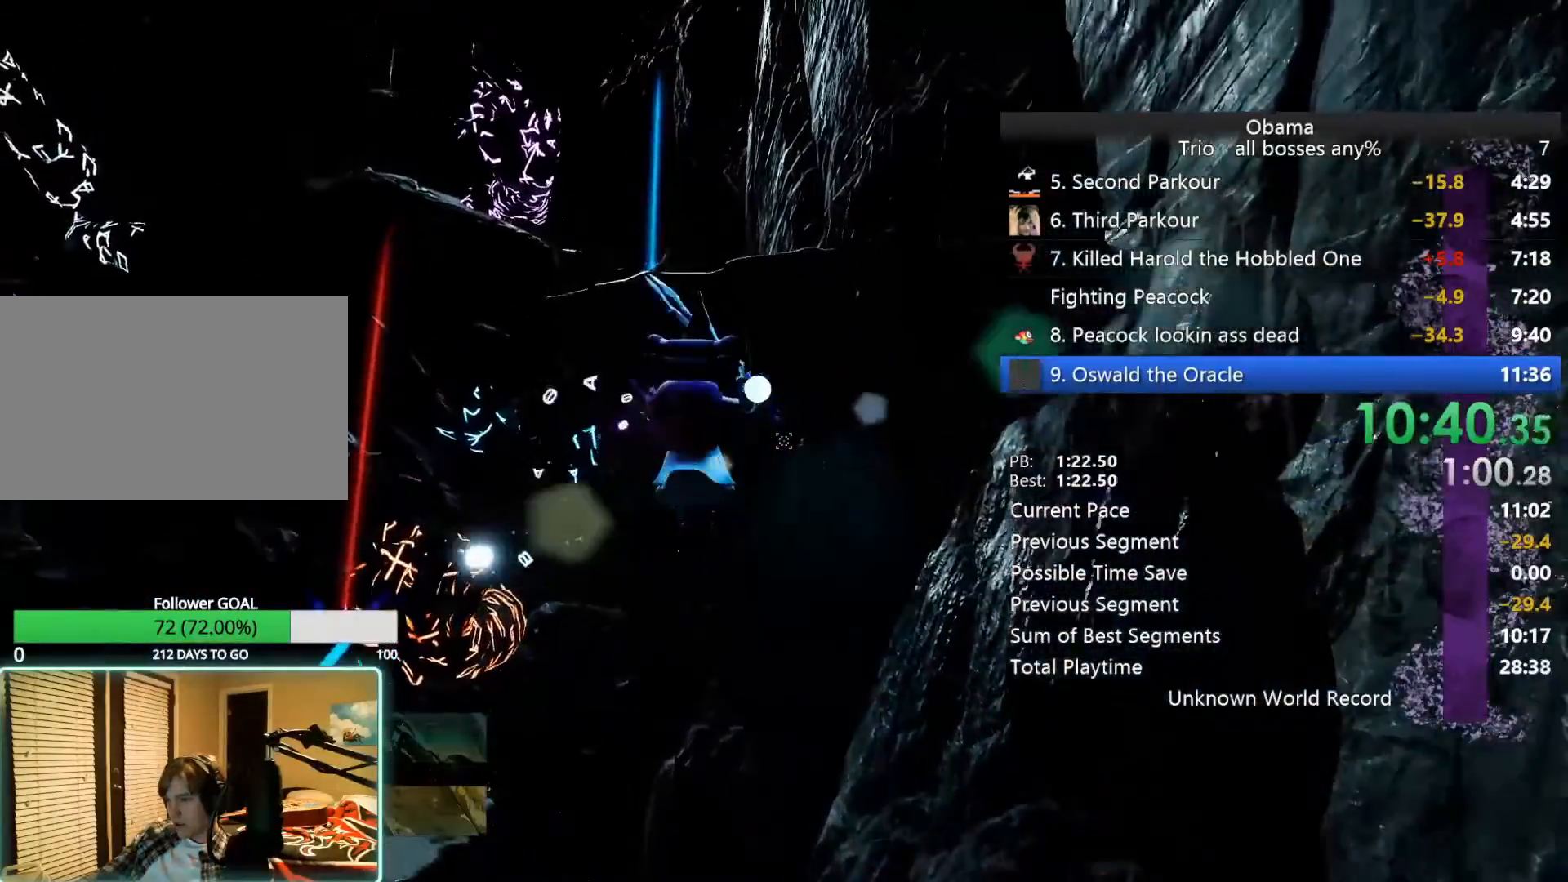
{"keys": ["space", "w"], "mouse": [], "events": [[217, "space", "down"]]}
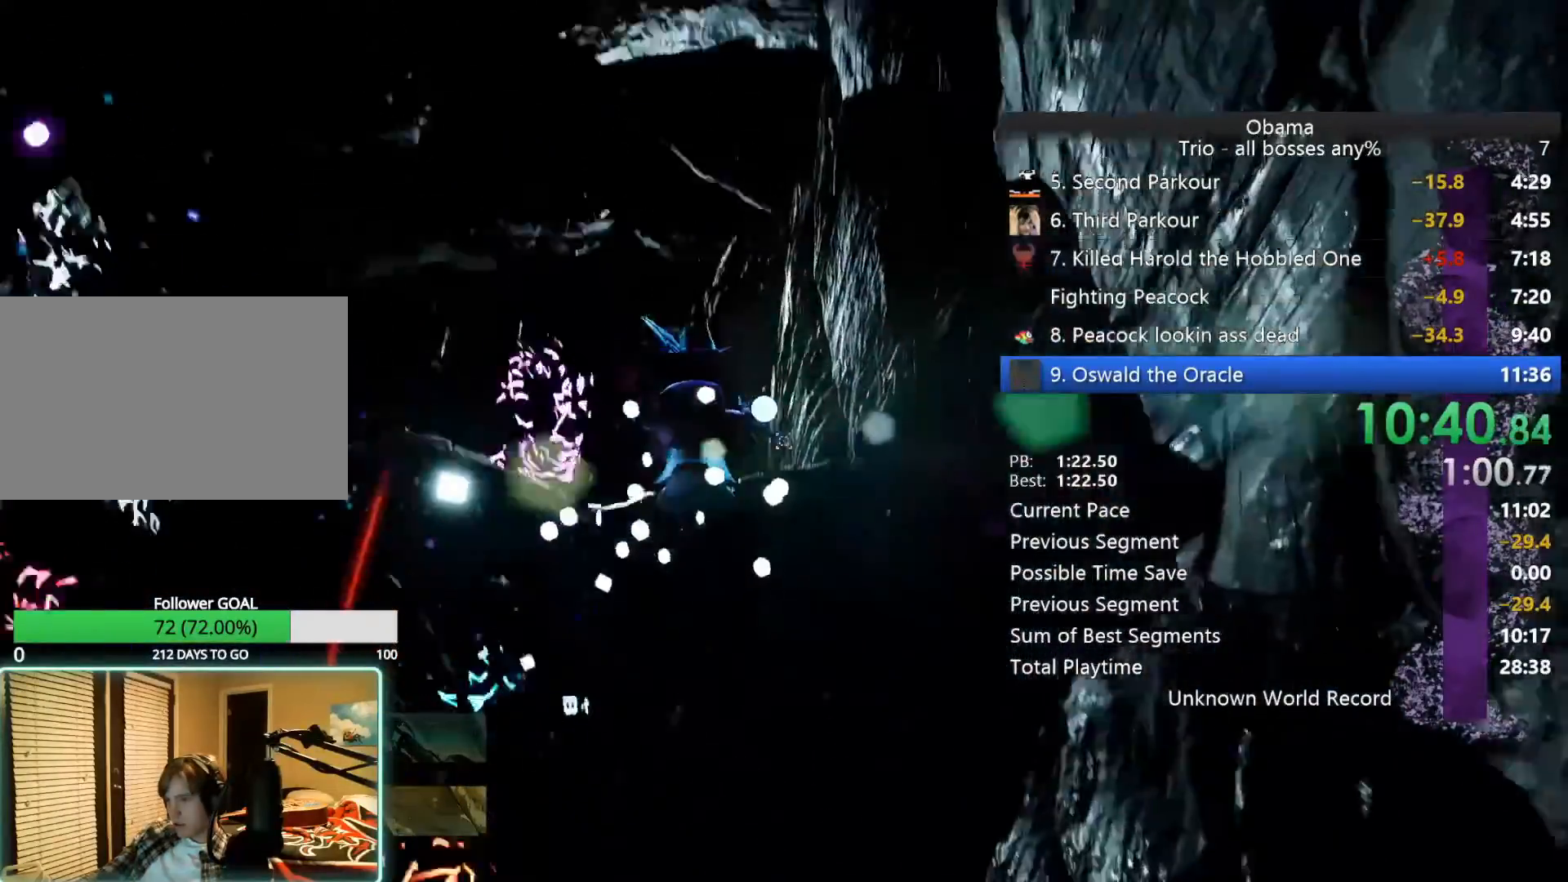
{"keys": ["e", "w"], "mouse": [], "events": [[100, "space", "up"], [283, "e", "down"]]}
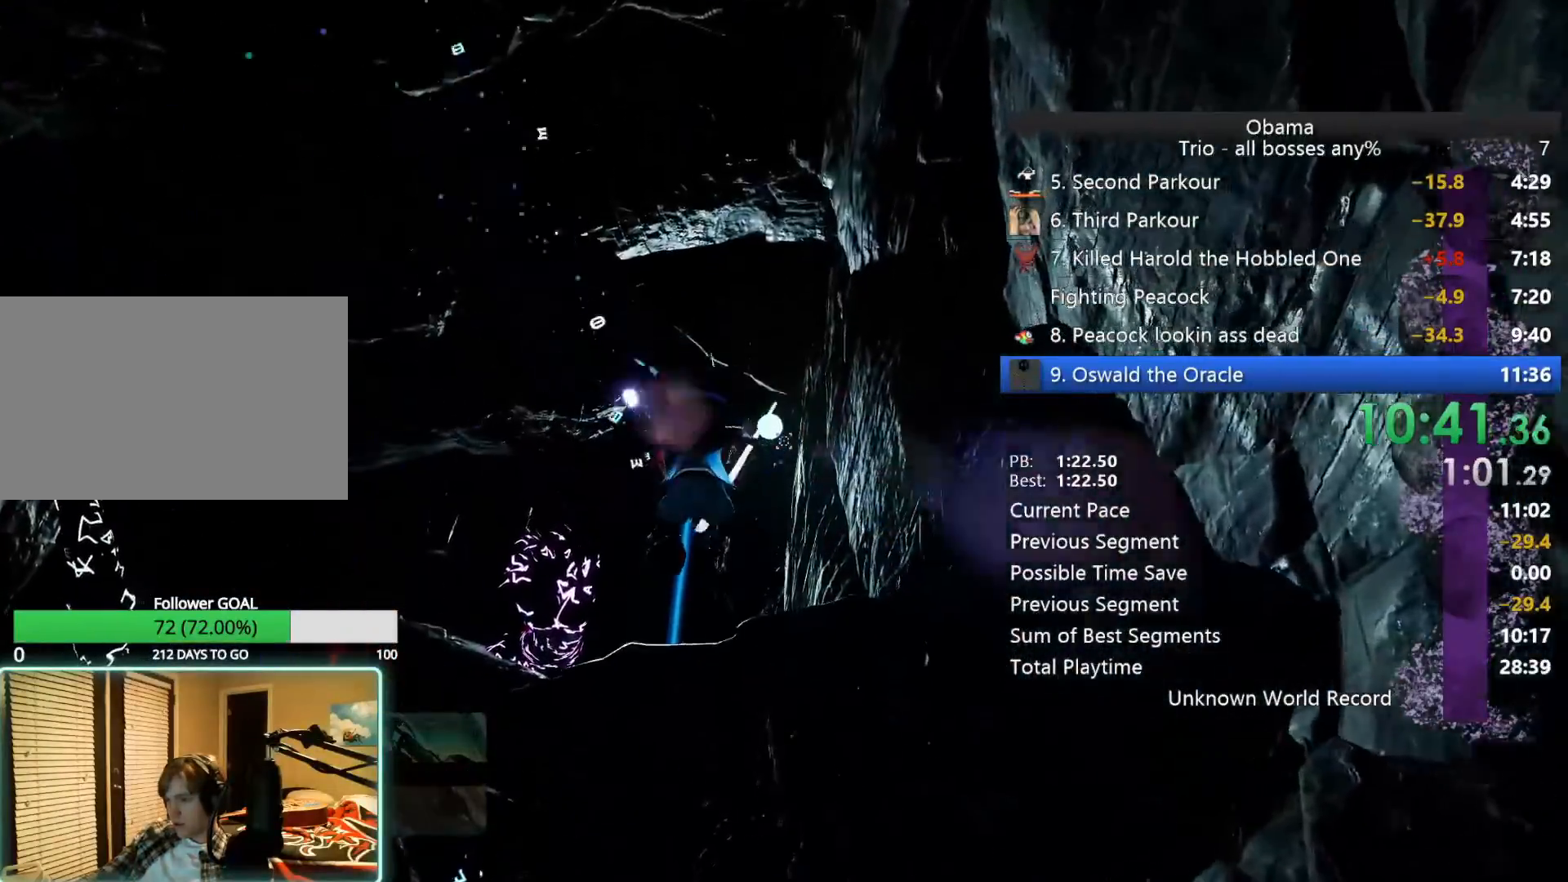
{"keys": ["w"], "mouse": [], "events": [[400, "e", "up"]]}
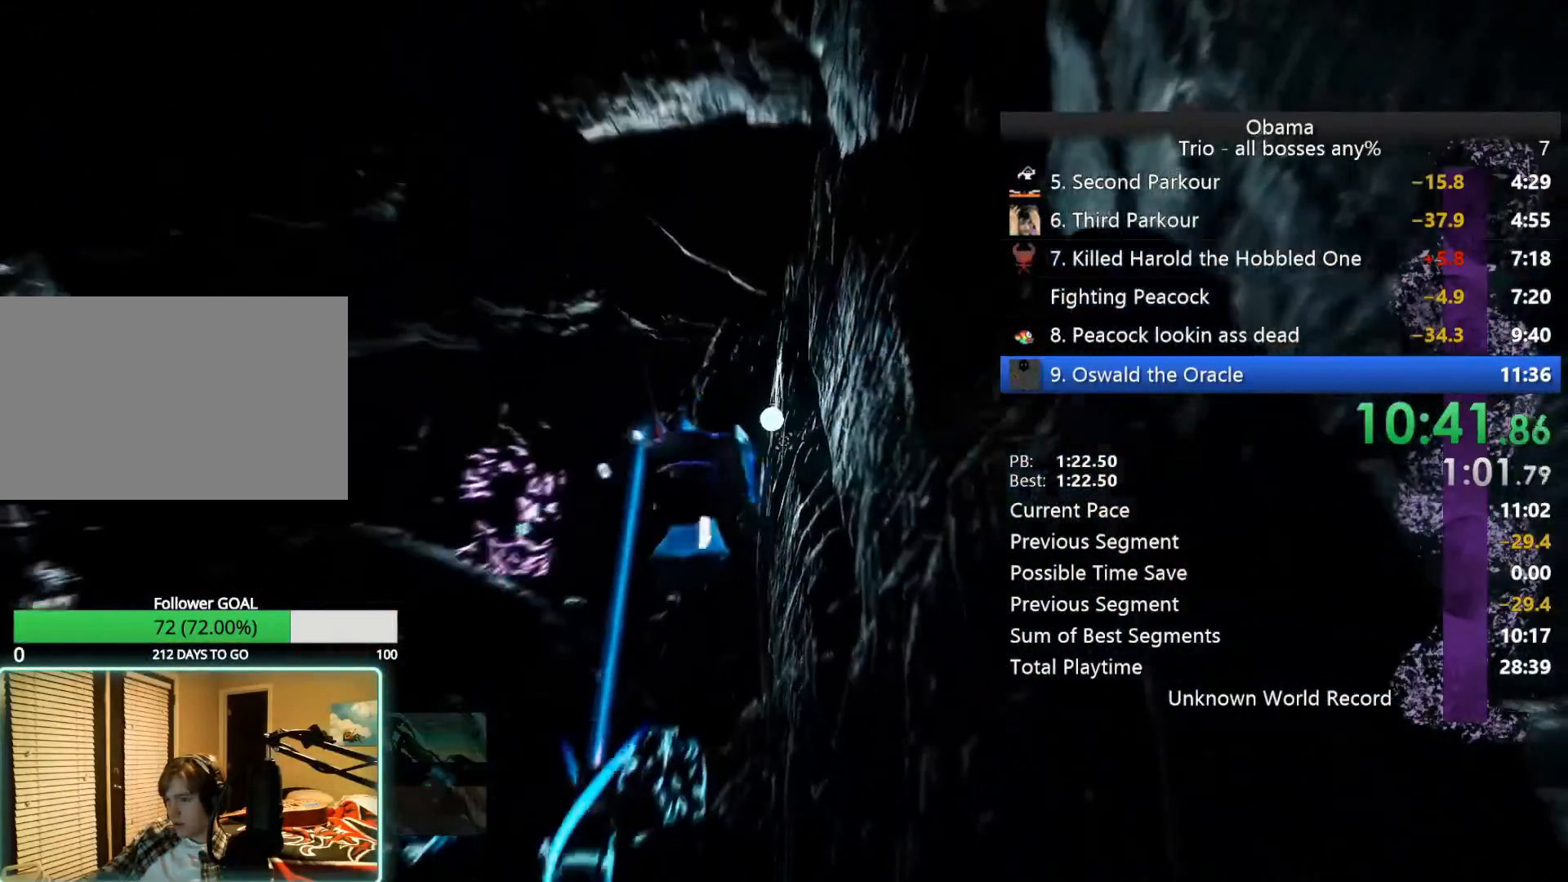
{"keys": ["w"], "mouse": [], "events": []}
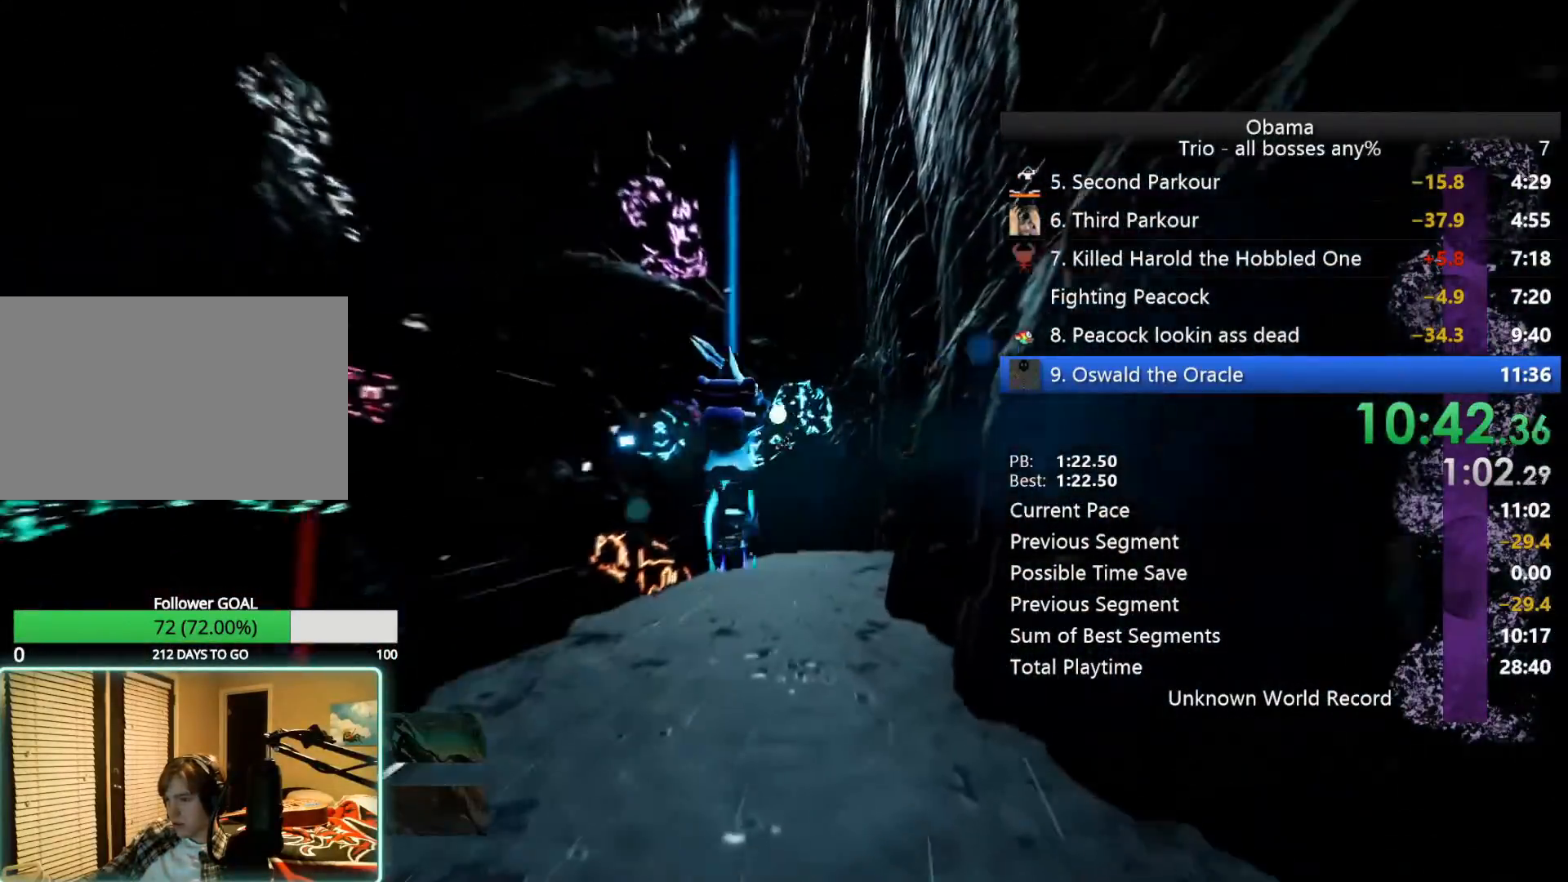
{"keys": ["w"], "mouse": [], "events": []}
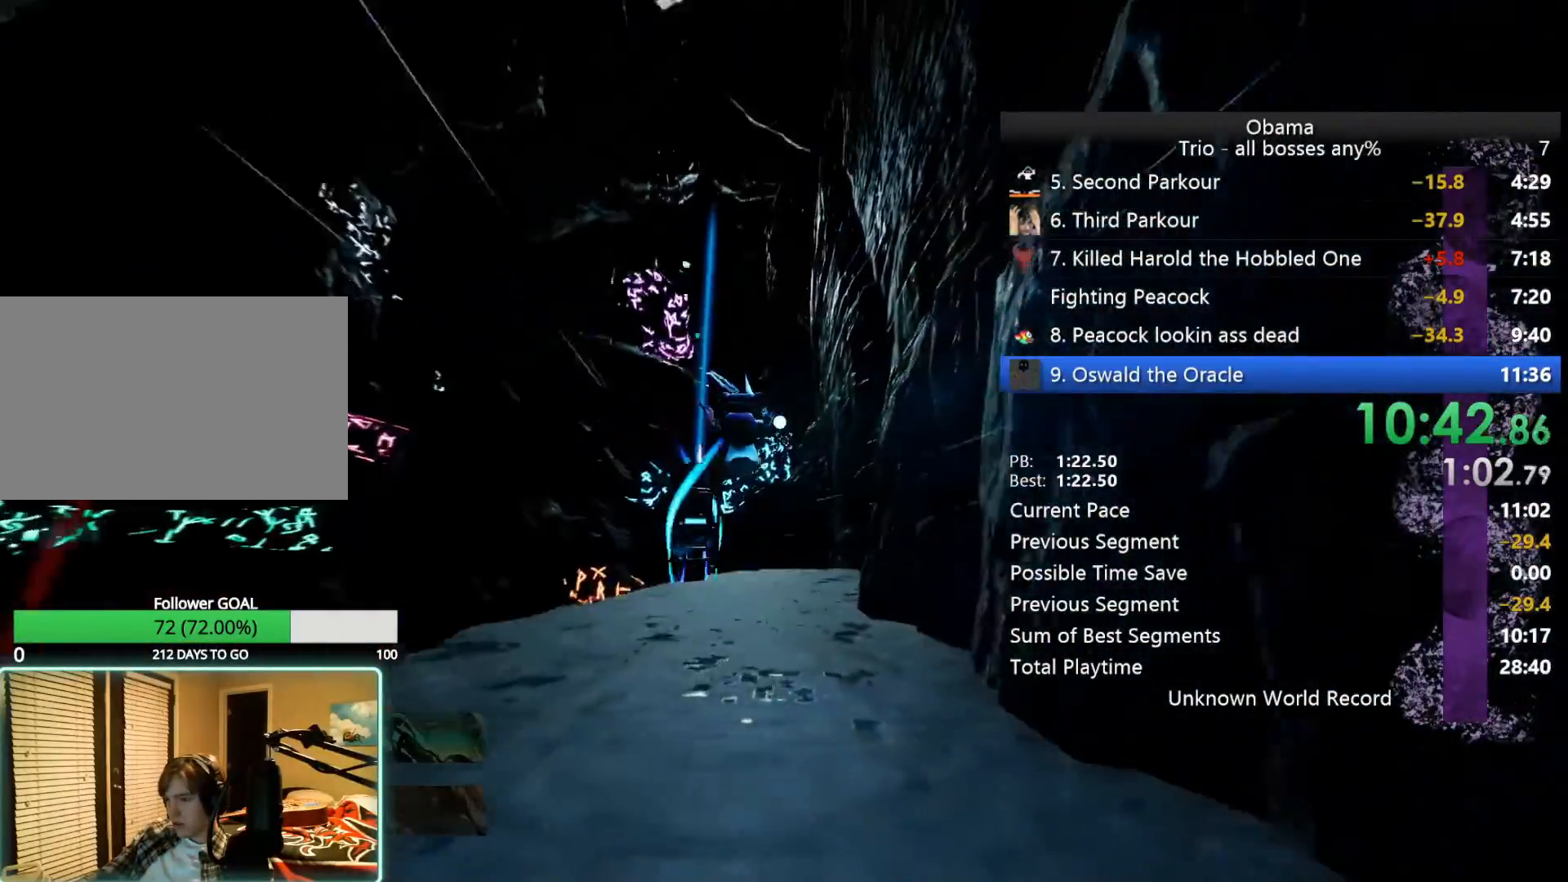
{"keys": ["w"], "mouse": ["left"], "events": [[17, "mouse_left", "down"], [117, "mouse_left", "up"], [217, "mouse_left", "down"], [350, "mouse_left", "up"], [500, "mouse_left", "down"]]}
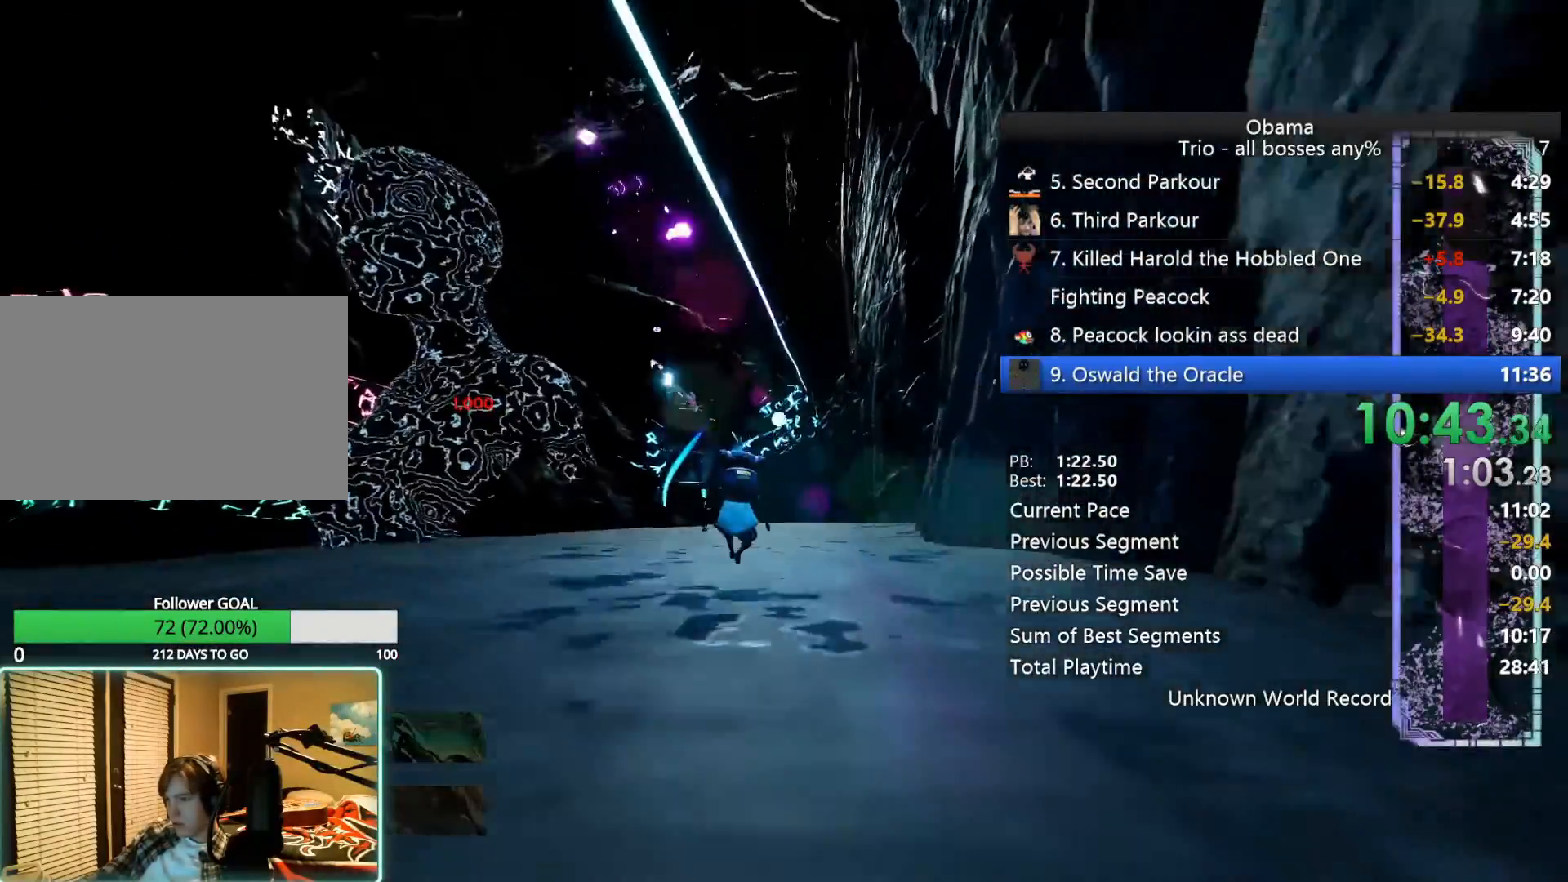
{"keys": ["w"], "mouse": [], "events": [[83, "mouse_left", "up"], [417, "mouse_left", "down"], [500, "mouse_left", "up"]]}
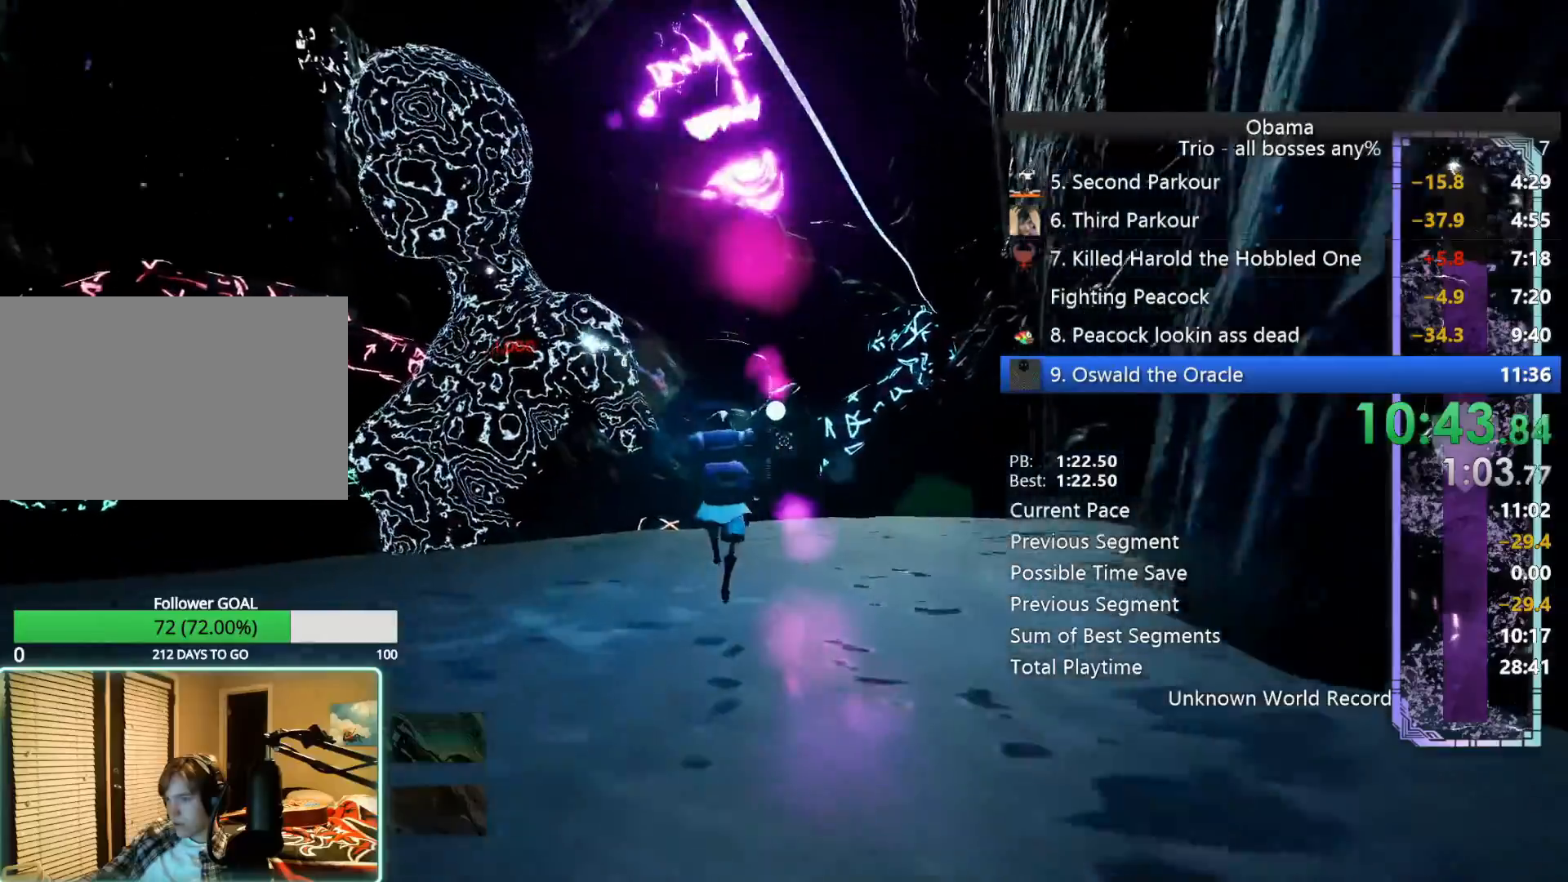
{"keys": ["a", "w"], "mouse": ["left"], "events": [[150, "mouse_left", "down"], [250, "mouse_left", "up"], [433, "a", "down"], [433, "mouse_left", "down"]]}
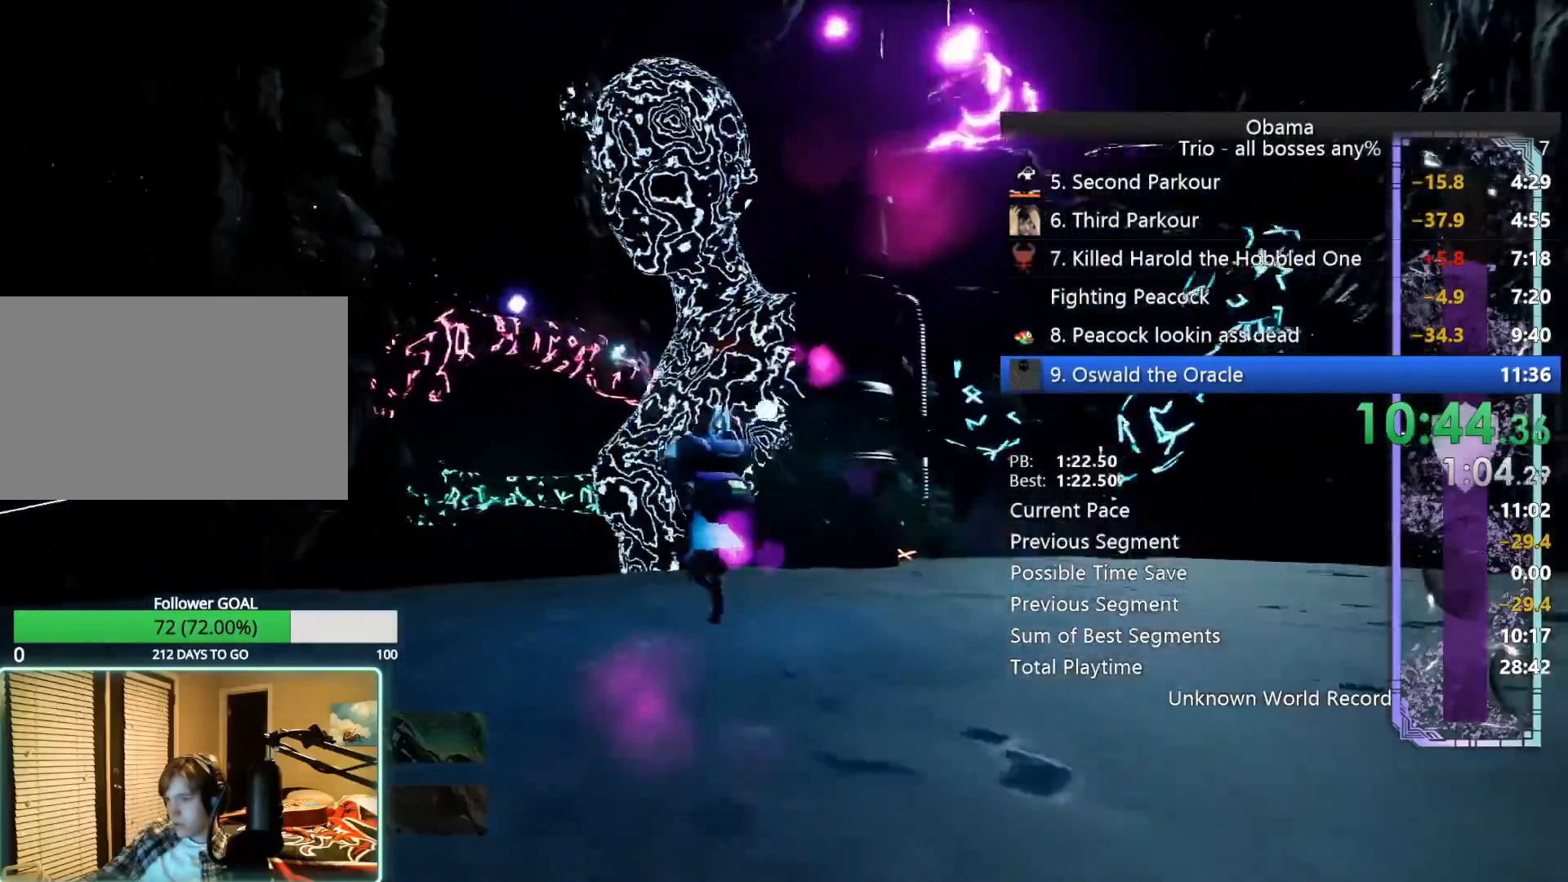
{"keys": ["d"], "mouse": [], "events": [[17, "a", "up"], [67, "d", "down"], [67, "mouse_left", "up"], [167, "mouse_left", "down"], [250, "mouse_left", "up"], [350, "w", "up"]]}
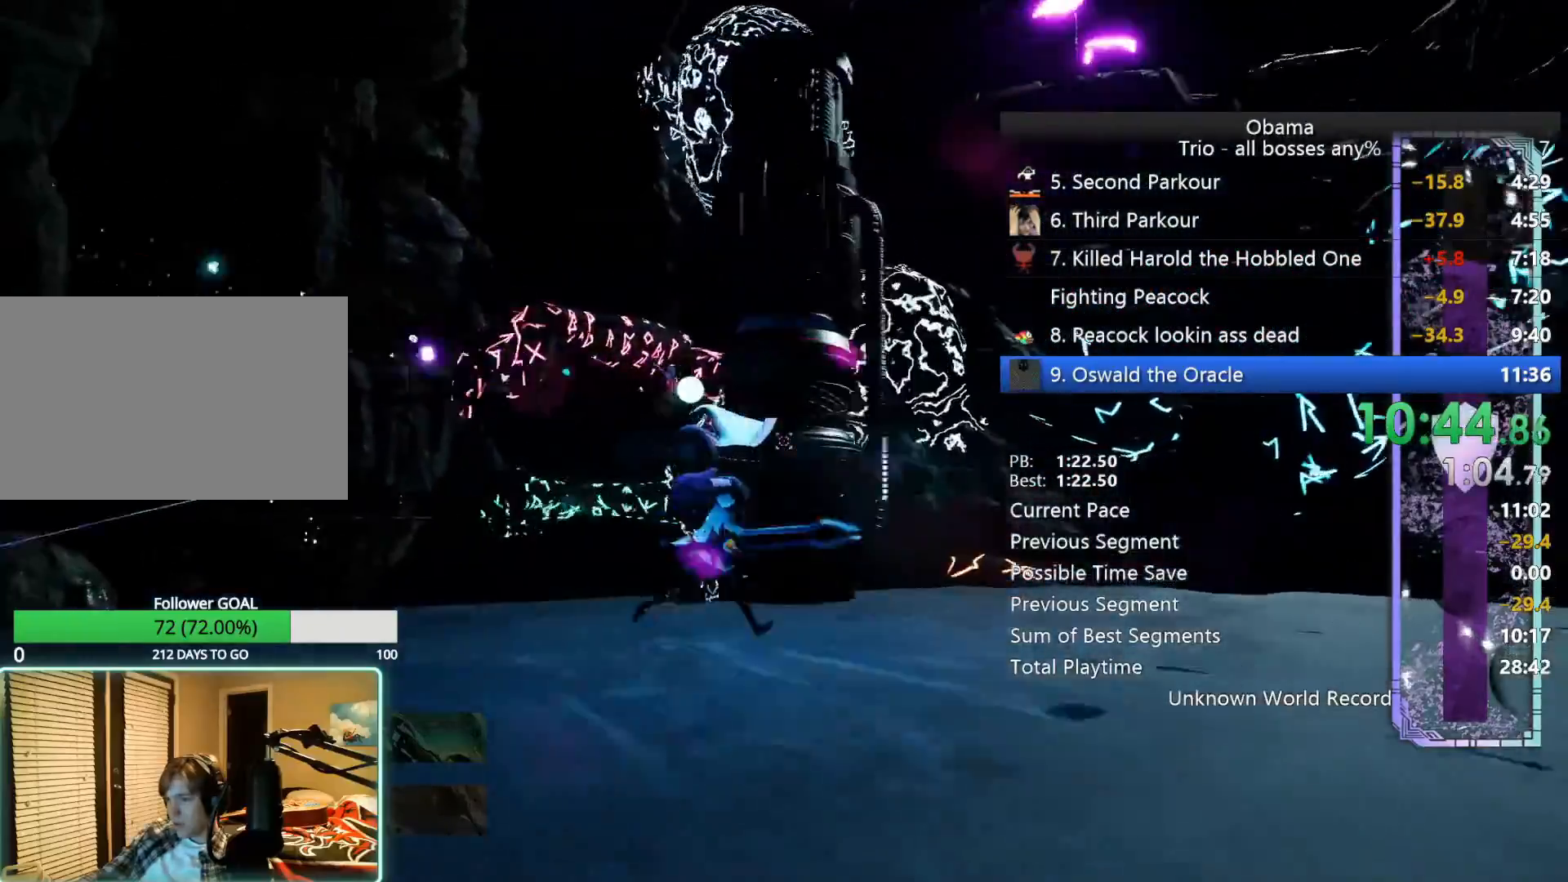
{"keys": [], "mouse": [], "events": [[83, "w", "down"], [183, "d", "up"], [217, "mouse_left", "down"], [267, "a", "down"], [367, "a", "up"], [367, "w", "up"], [417, "mouse_left", "up"]]}
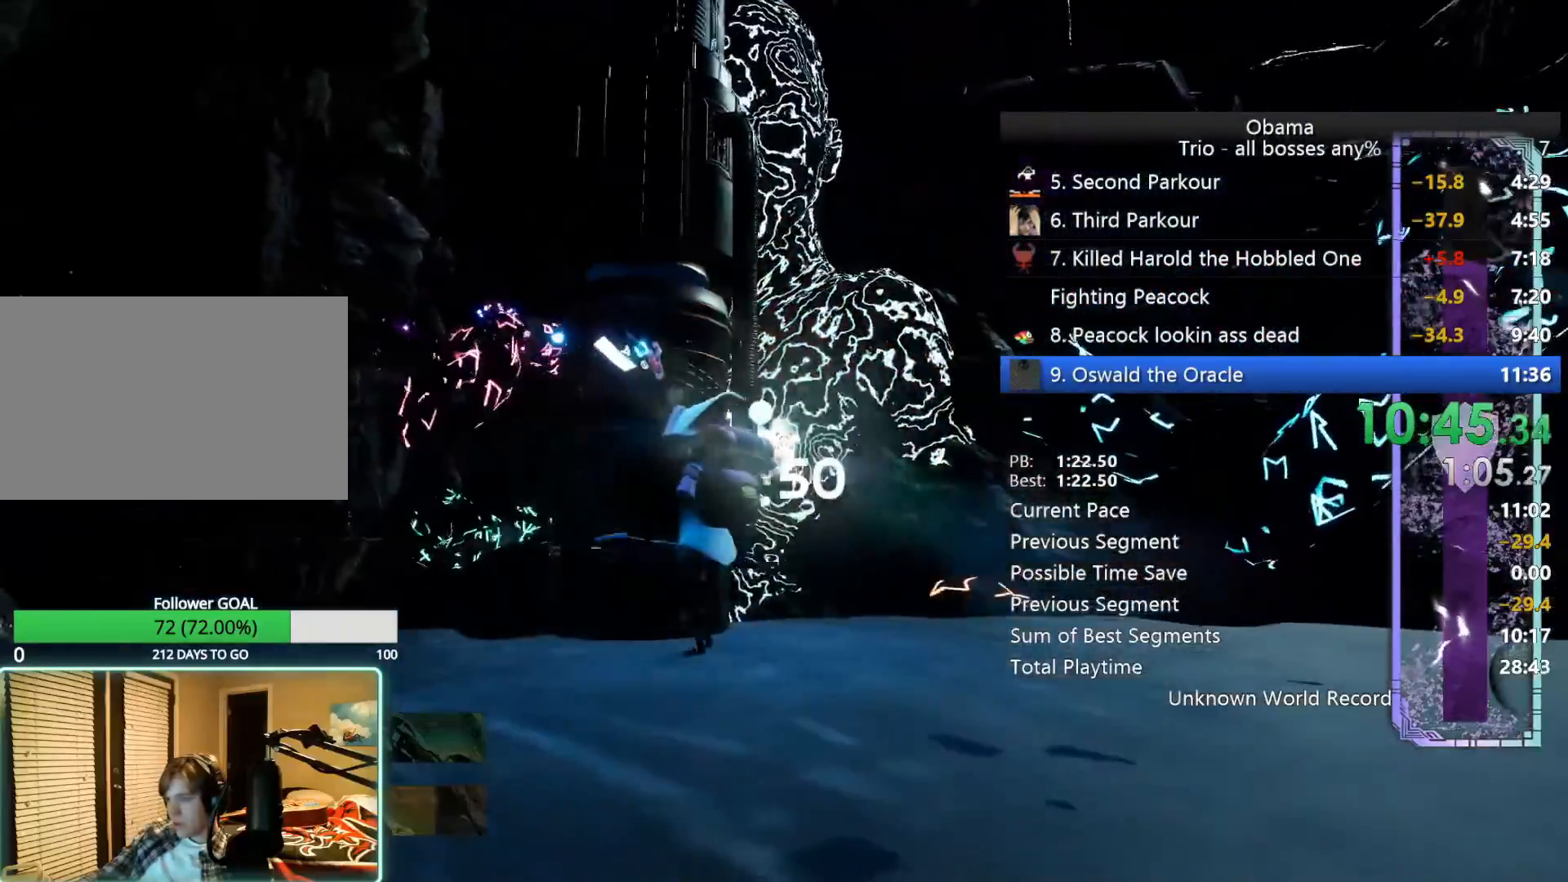
{"keys": [], "mouse": ["left"], "events": [[50, "mouse_left", "down"], [100, "mouse_left", "up"], [150, "w", "down"], [200, "a", "down"], [250, "mouse_left", "down"], [333, "a", "up"], [333, "mouse_left", "up"], [333, "w", "up"], [433, "mouse_left", "down"]]}
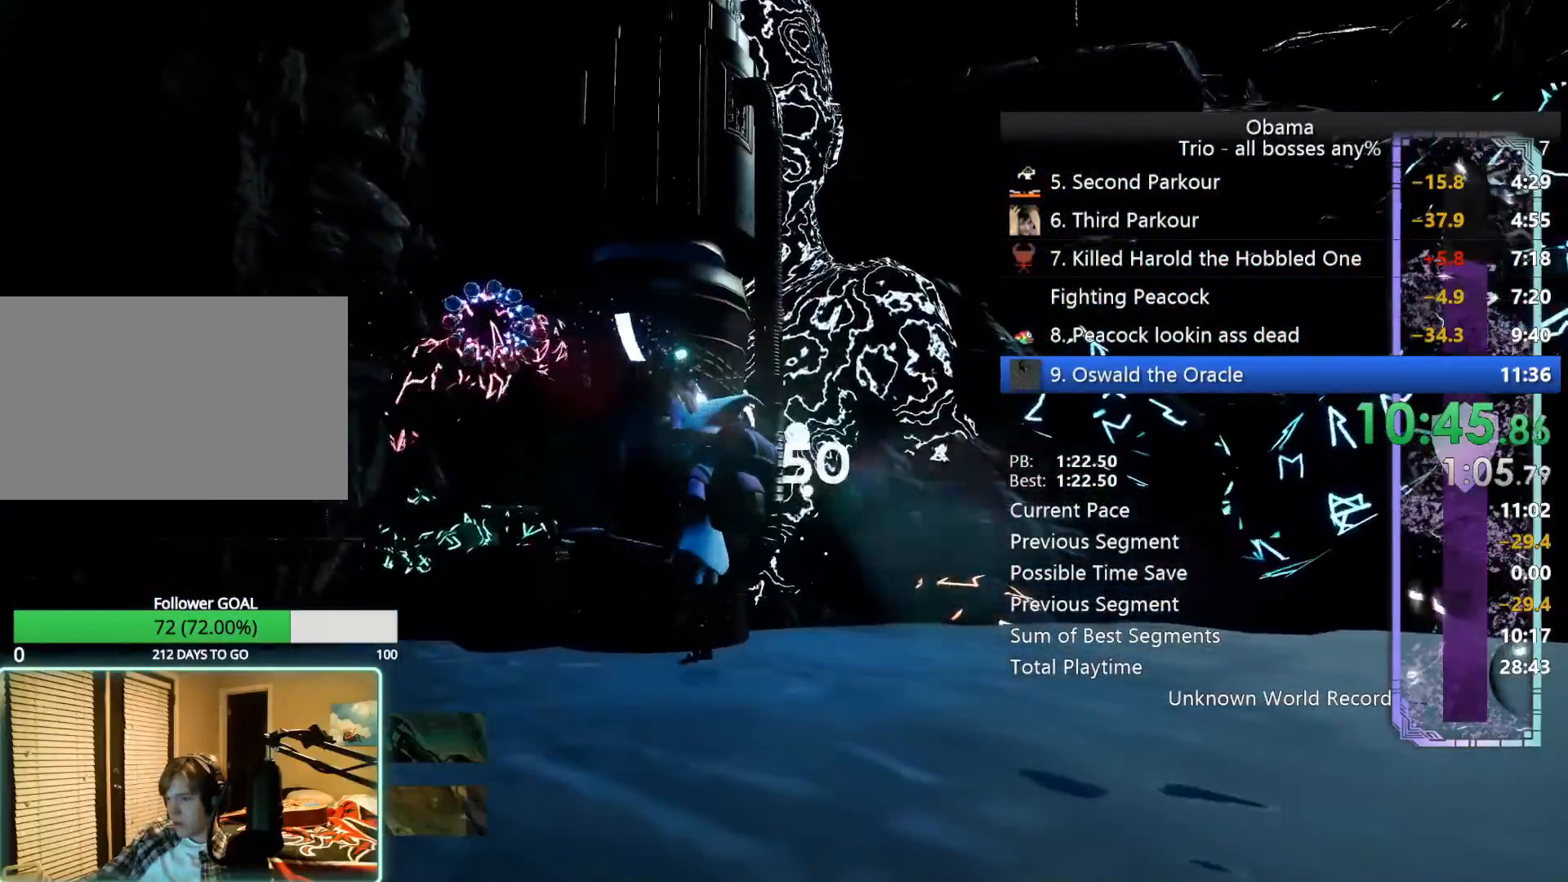
{"keys": [], "mouse": [], "events": [[17, "mouse_left", "up"], [167, "mouse_left", "down"], [217, "mouse_left", "up"], [350, "mouse_left", "down"], [450, "mouse_left", "up"]]}
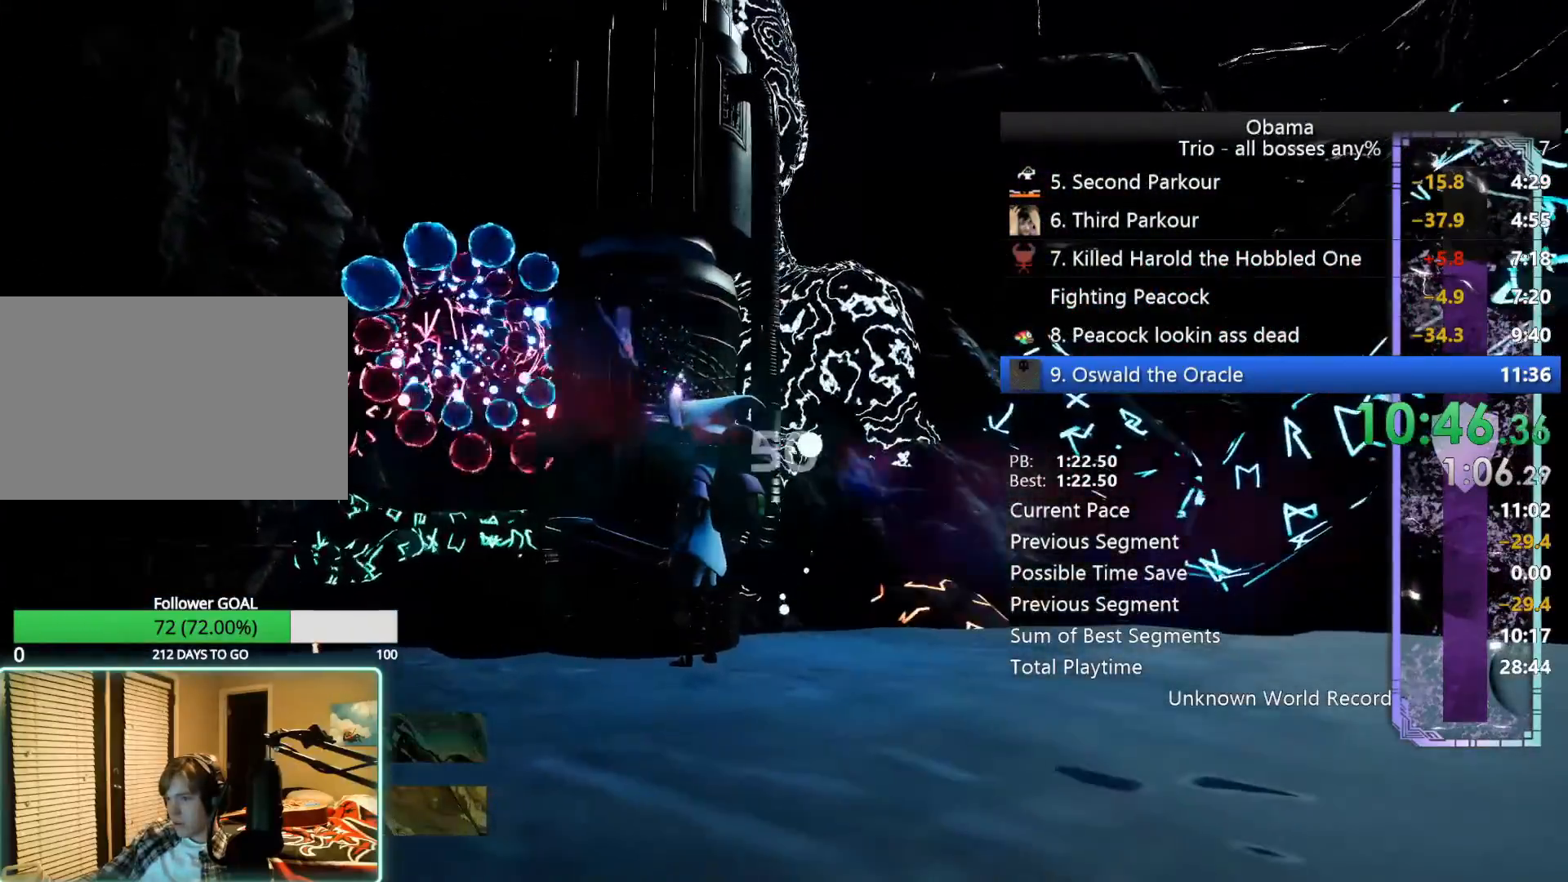
{"keys": [], "mouse": [], "events": [[33, "mouse_left", "down"], [133, "mouse_left", "up"], [233, "mouse_left", "down"], [317, "mouse_left", "up"], [417, "mouse_left", "down"], [500, "mouse_left", "up"]]}
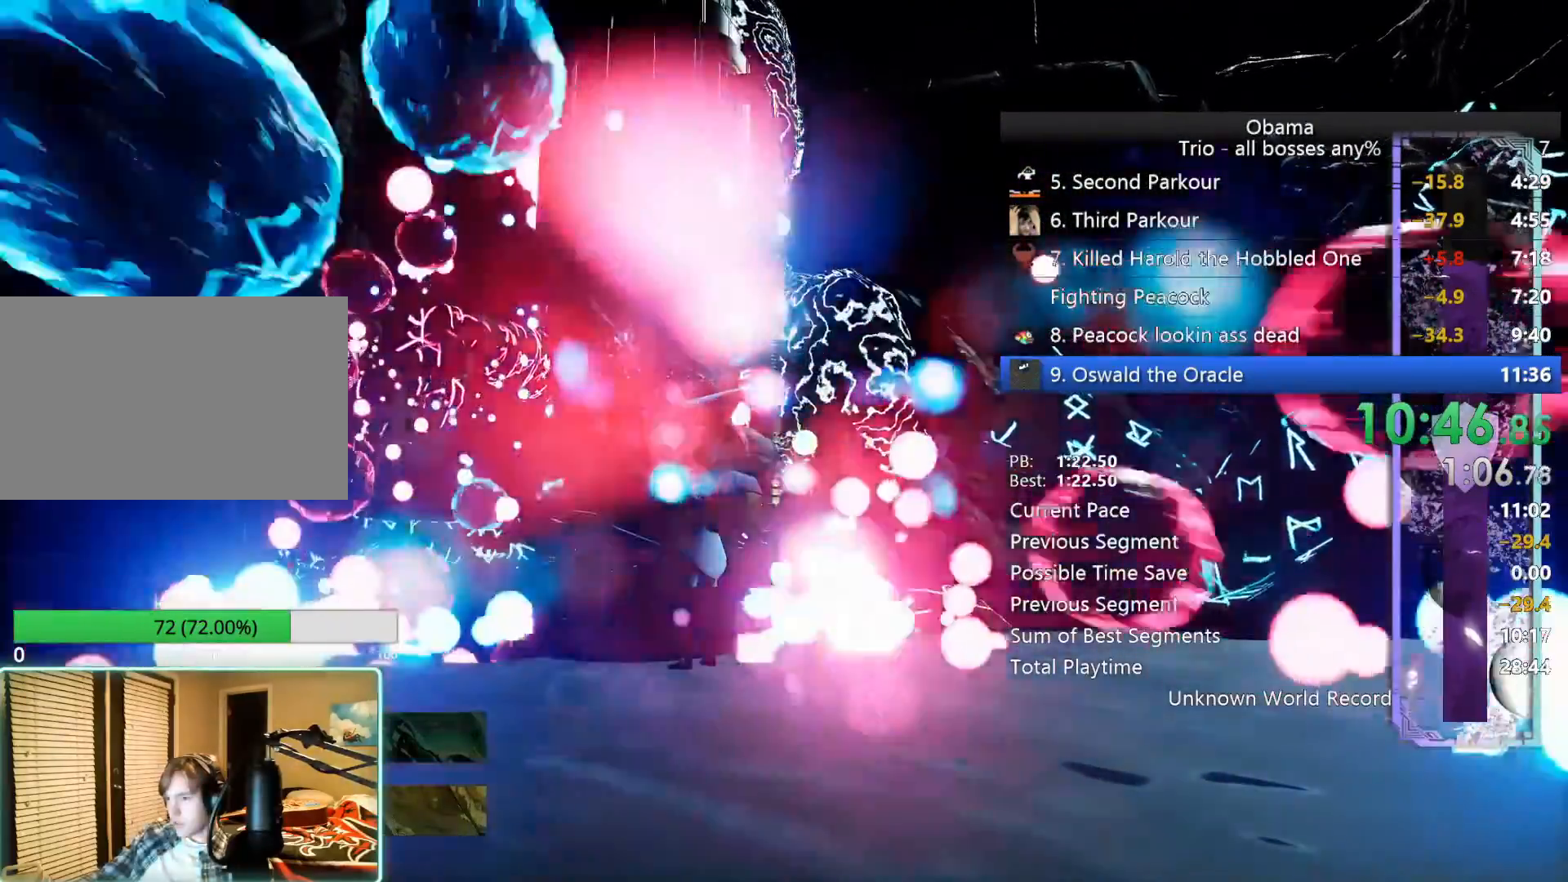
{"keys": [], "mouse": ["left"], "events": [[100, "mouse_left", "down"], [200, "mouse_left", "up"], [283, "mouse_left", "down"], [383, "mouse_left", "up"], [483, "mouse_left", "down"]]}
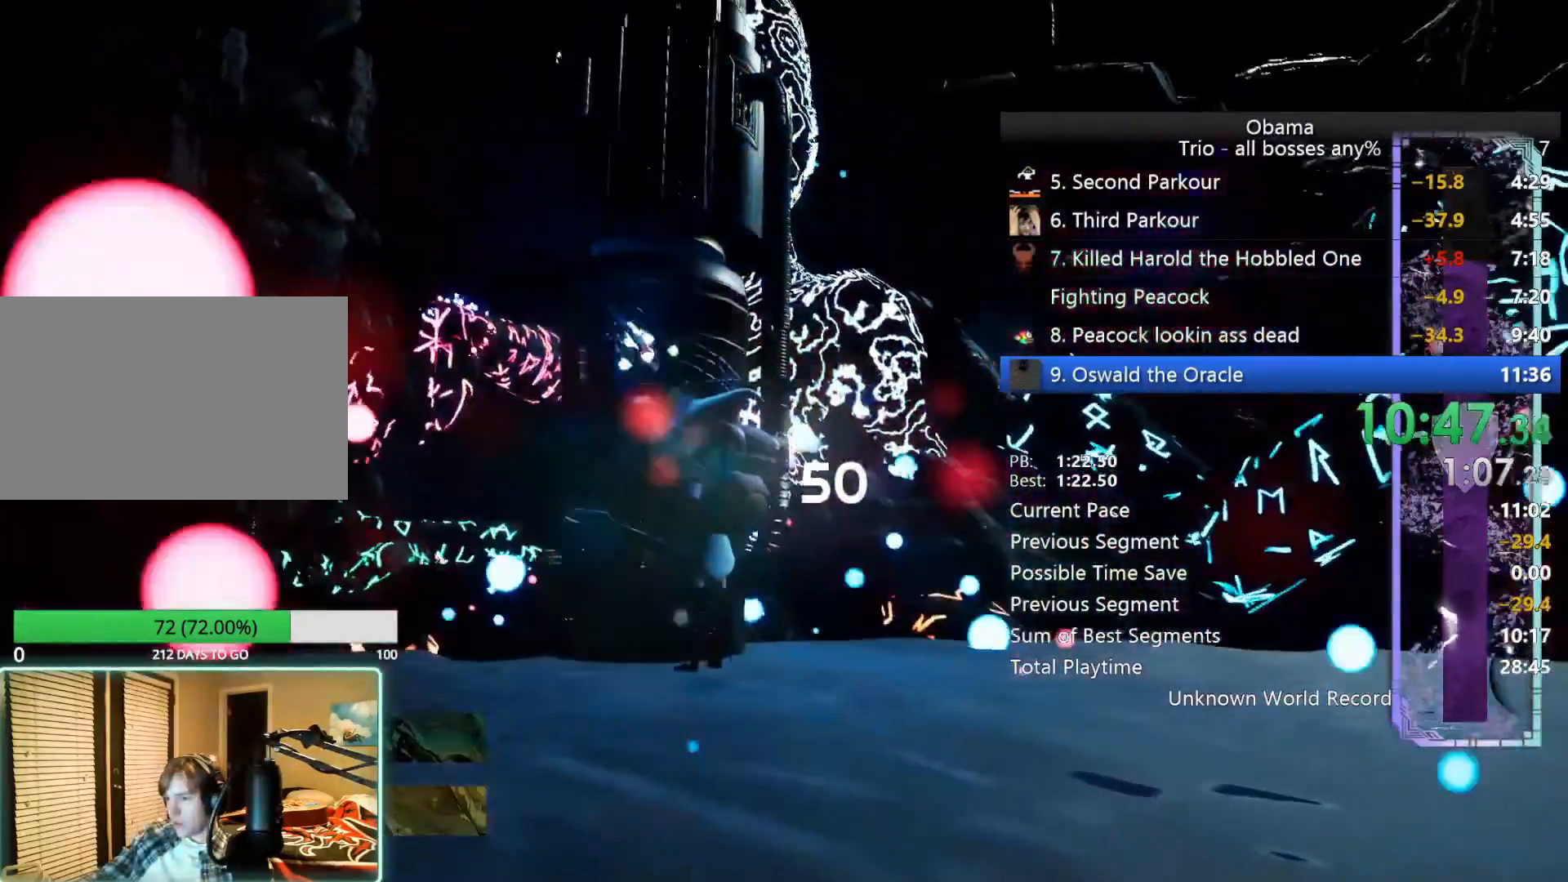
{"keys": [], "mouse": ["left"], "events": [[83, "mouse_left", "up"], [167, "mouse_left", "down"], [300, "mouse_left", "up"], [450, "mouse_left", "down"]]}
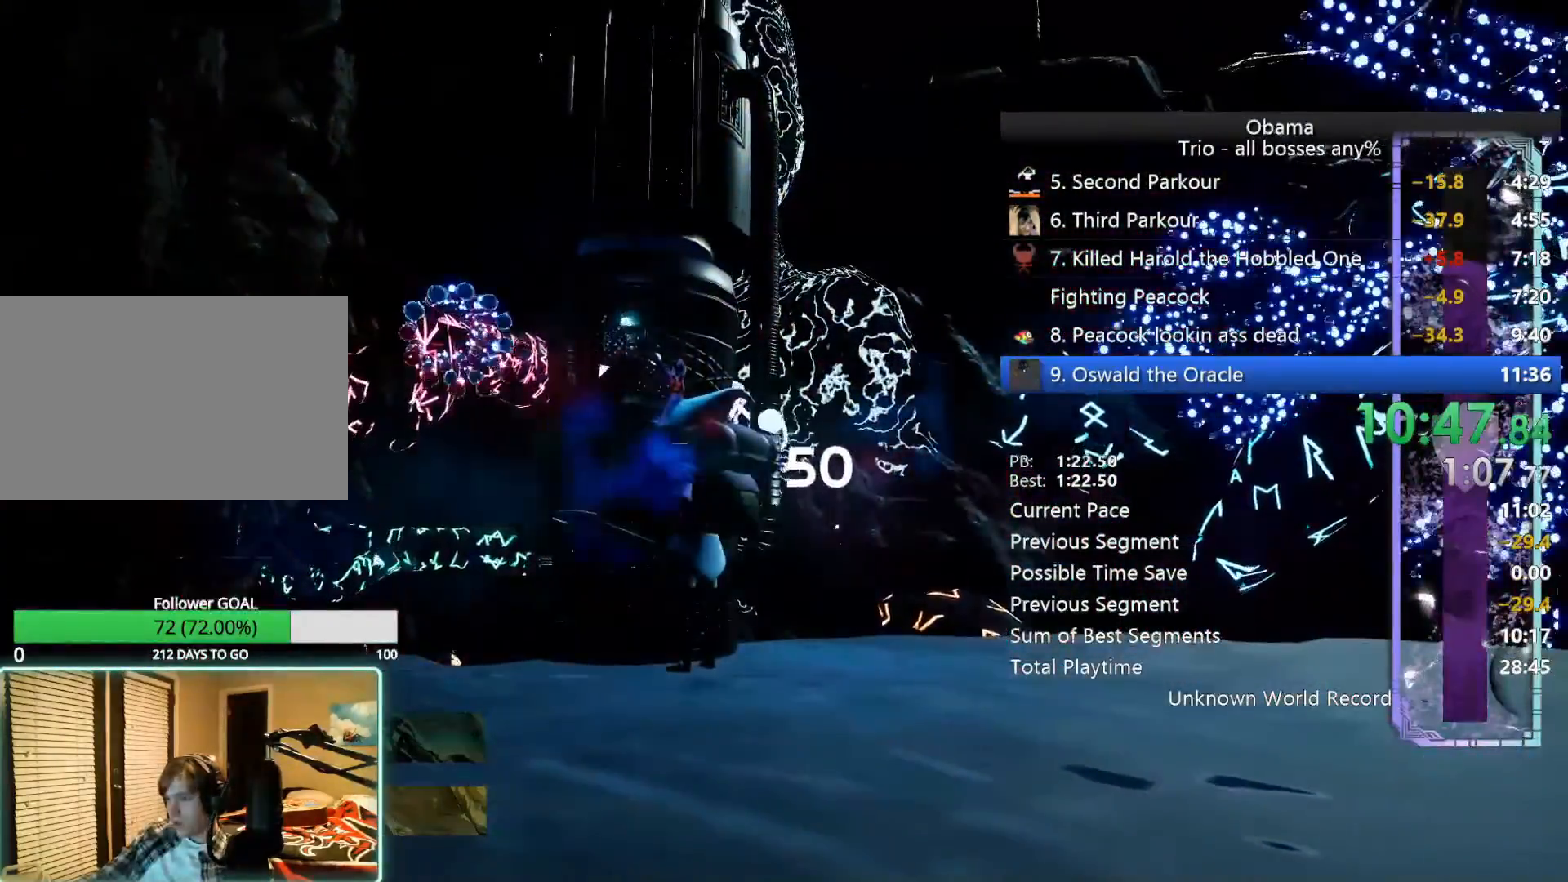
{"keys": ["a"], "mouse": ["left"], "events": [[33, "mouse_left", "up"], [183, "mouse_left", "down"], [267, "mouse_left", "up"], [417, "a", "down"], [417, "mouse_left", "down"]]}
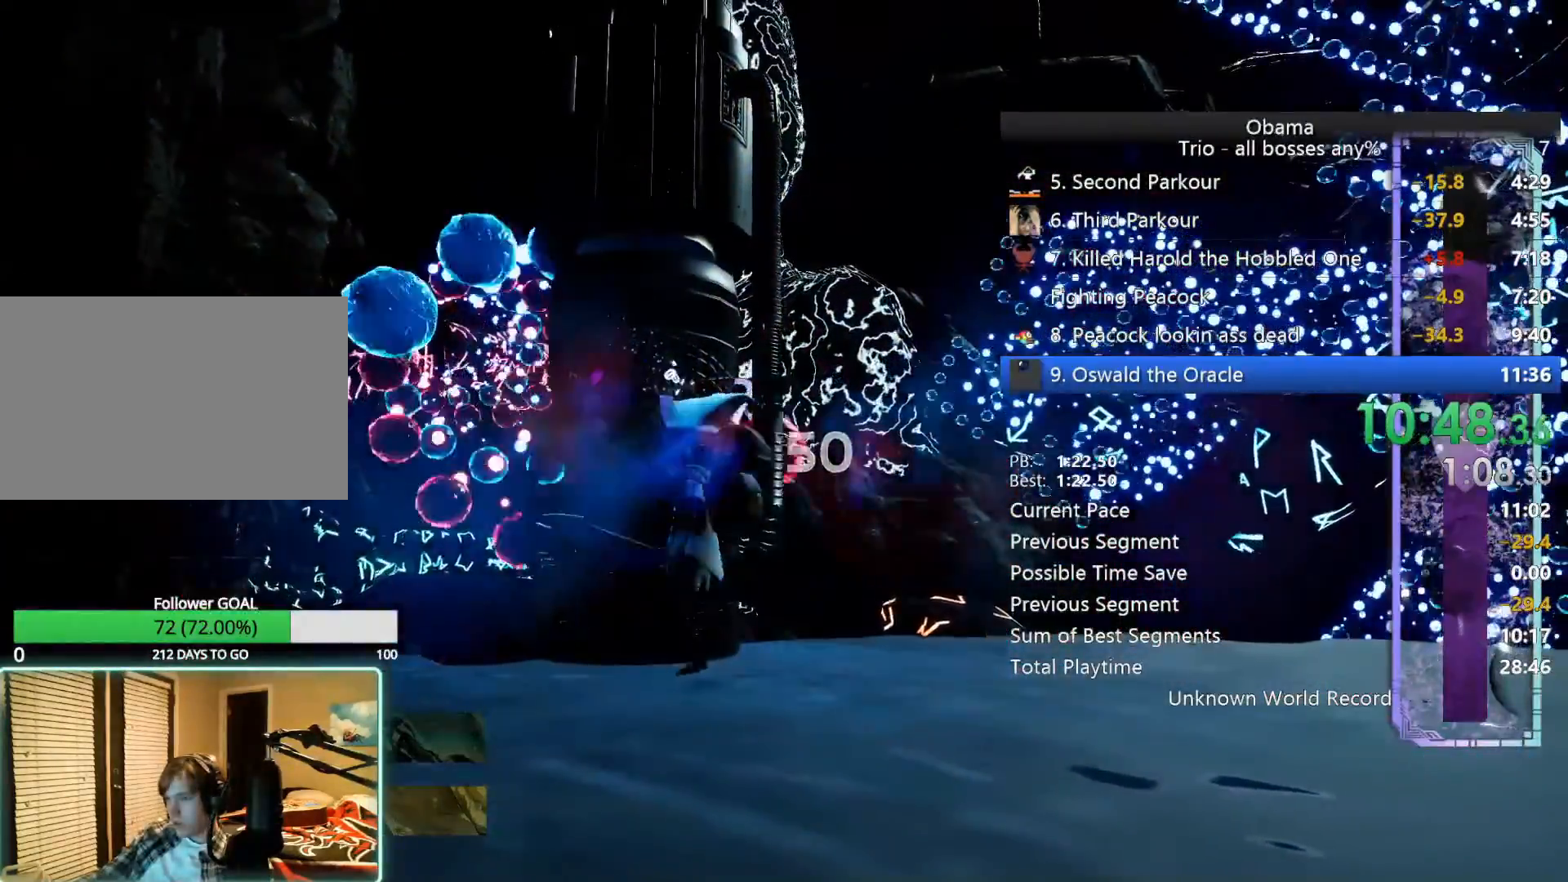
{"keys": [], "mouse": [], "events": [[17, "mouse_left", "up"], [17, "w", "down"], [83, "mouse_left", "down"], [150, "a", "up"], [150, "w", "up"], [233, "mouse_left", "up"], [333, "mouse_left", "down"], [417, "mouse_left", "up"]]}
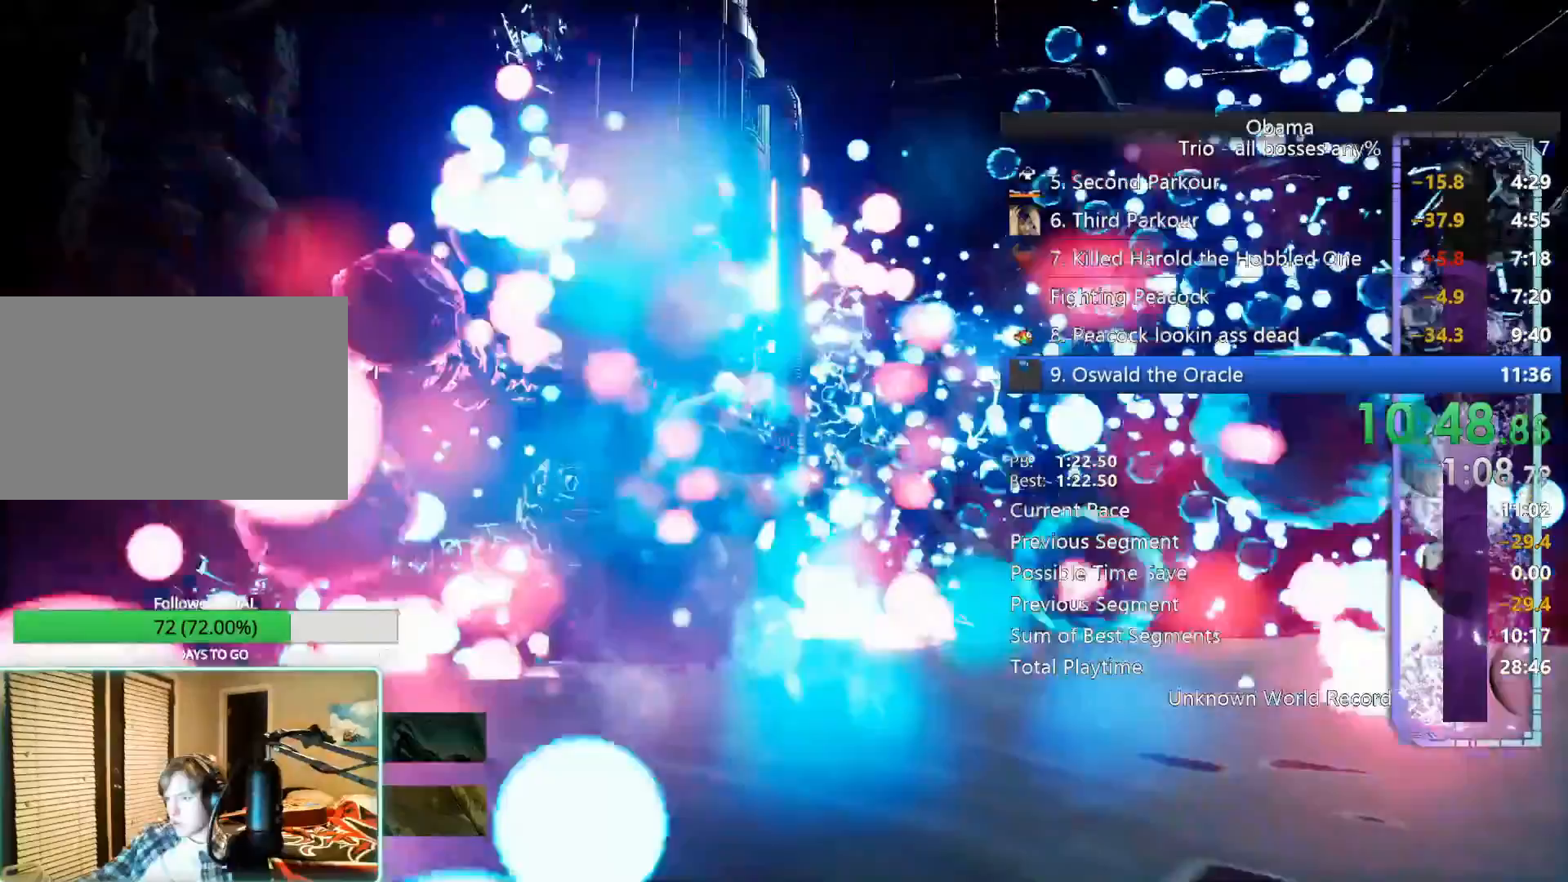
{"keys": [], "mouse": ["left"], "events": [[67, "mouse_left", "down"], [167, "mouse_left", "up"], [250, "mouse_left", "down"], [350, "mouse_left", "up"], [450, "mouse_left", "down"]]}
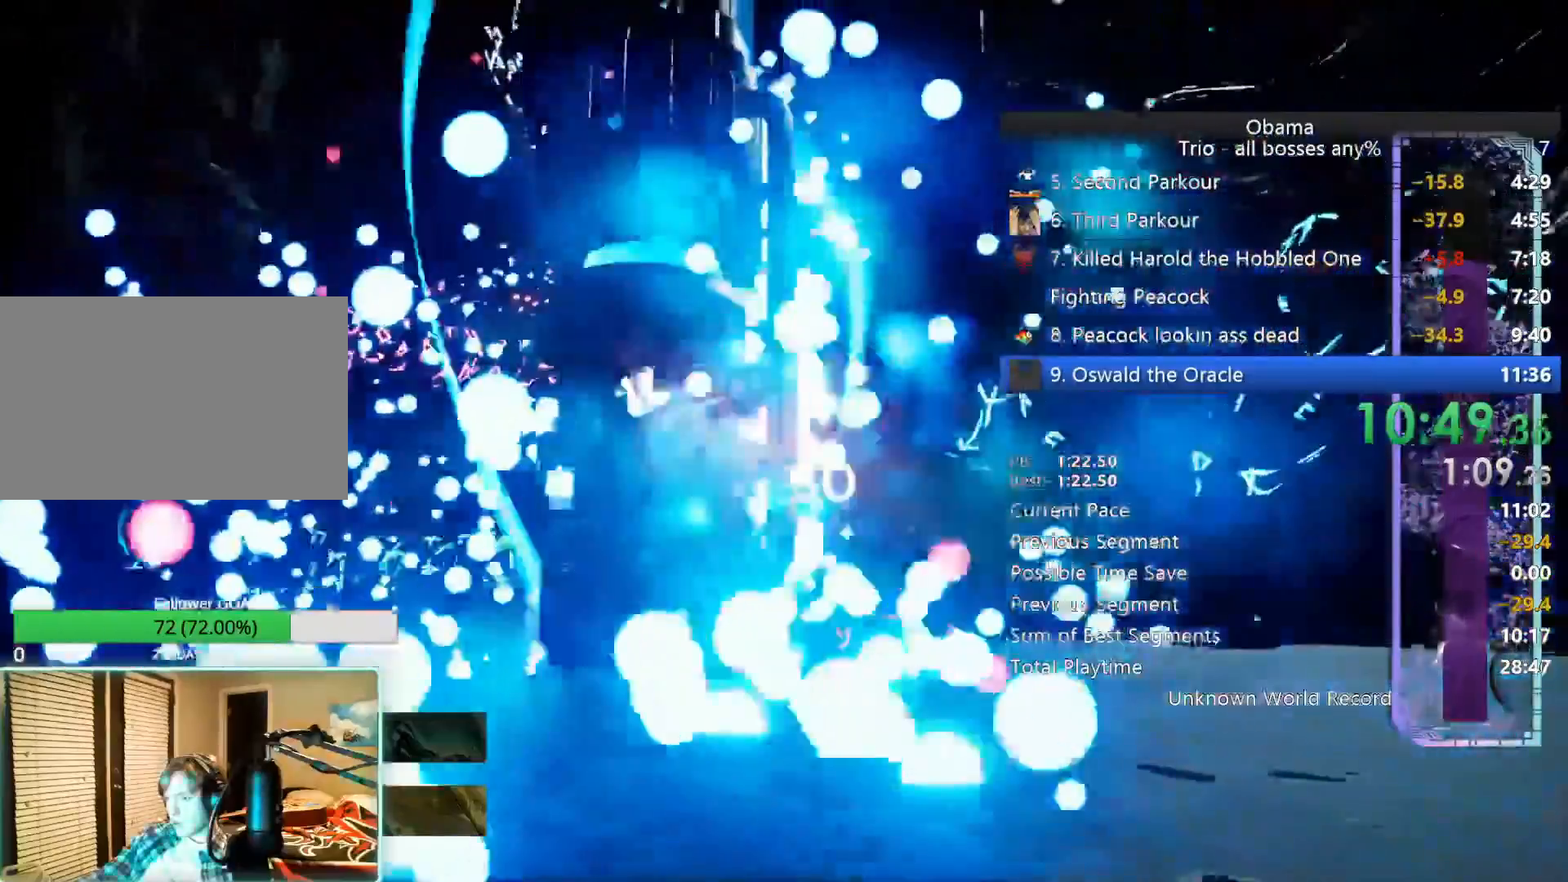
{"keys": [], "mouse": ["right"], "events": [[33, "mouse_left", "up"], [133, "mouse_left", "down"], [183, "mouse_left", "up"], [267, "mouse_right", "down"], [367, "mouse_right", "up"], [417, "mouse_right", "down"]]}
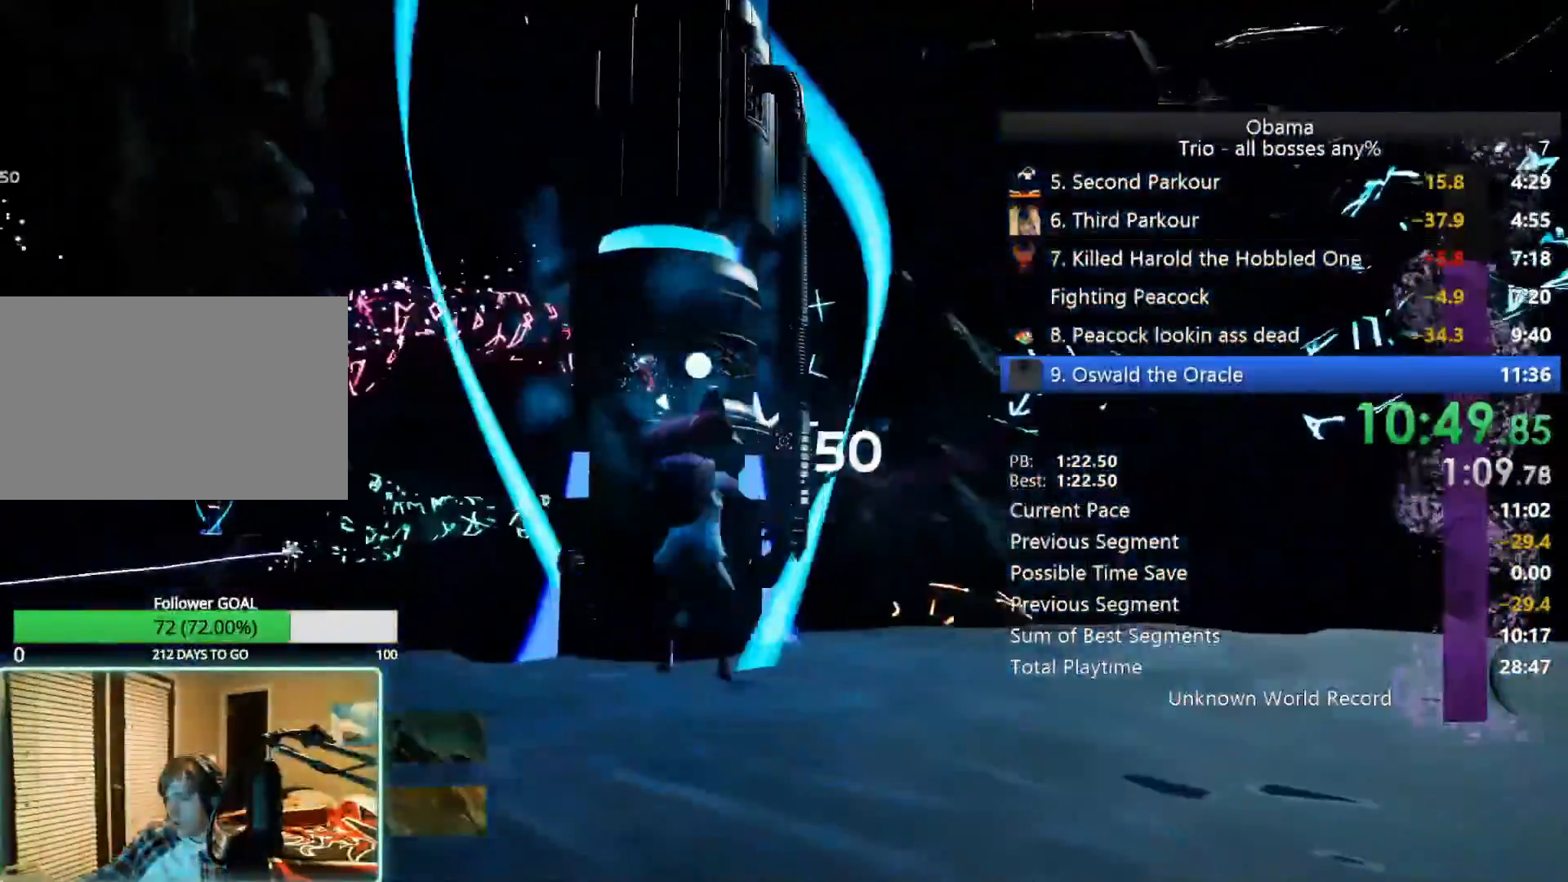
{"keys": [], "mouse": [], "events": [[50, "mouse_right", "up"], [100, "mouse_right", "down"], [217, "mouse_right", "up"]]}
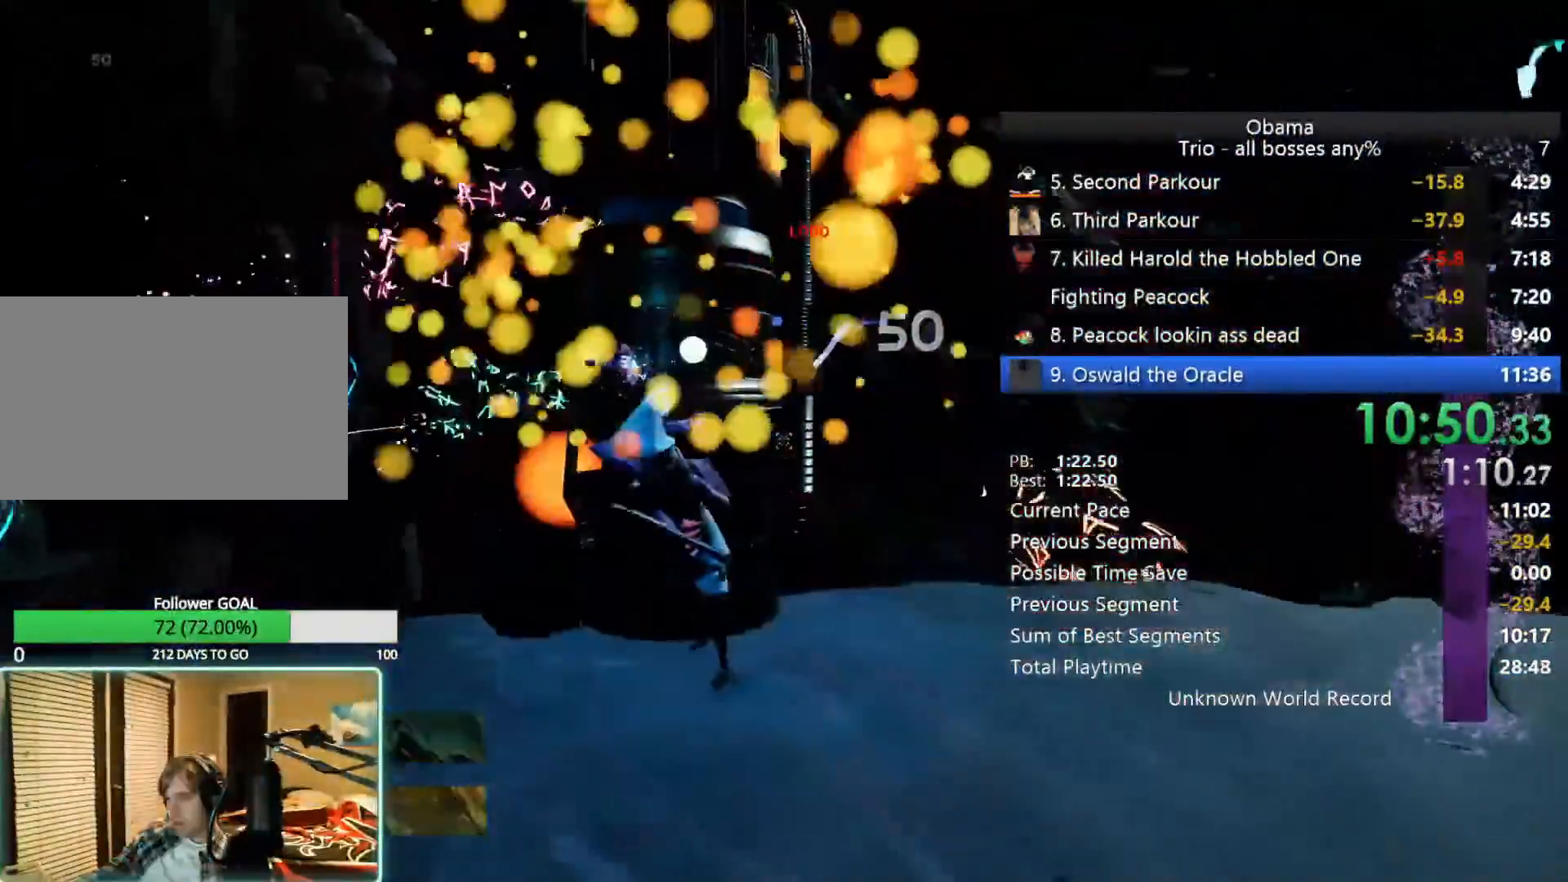
{"keys": ["a", "w"], "mouse": [], "events": [[167, "a", "down"], [300, "w", "down"]]}
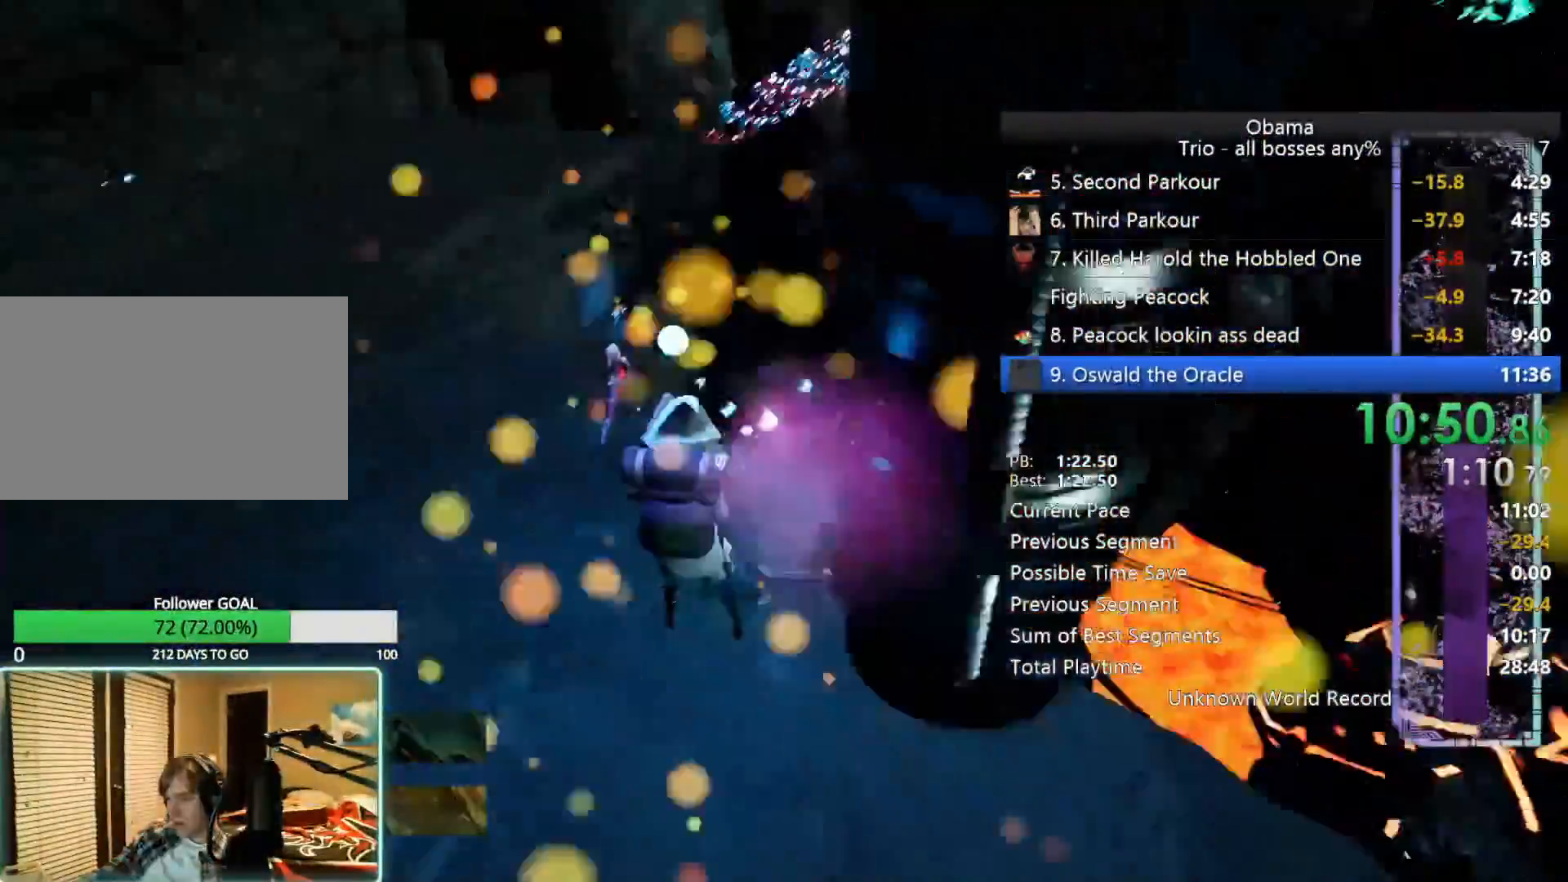
{"keys": ["w"], "mouse": [], "events": [[233, "a", "up"]]}
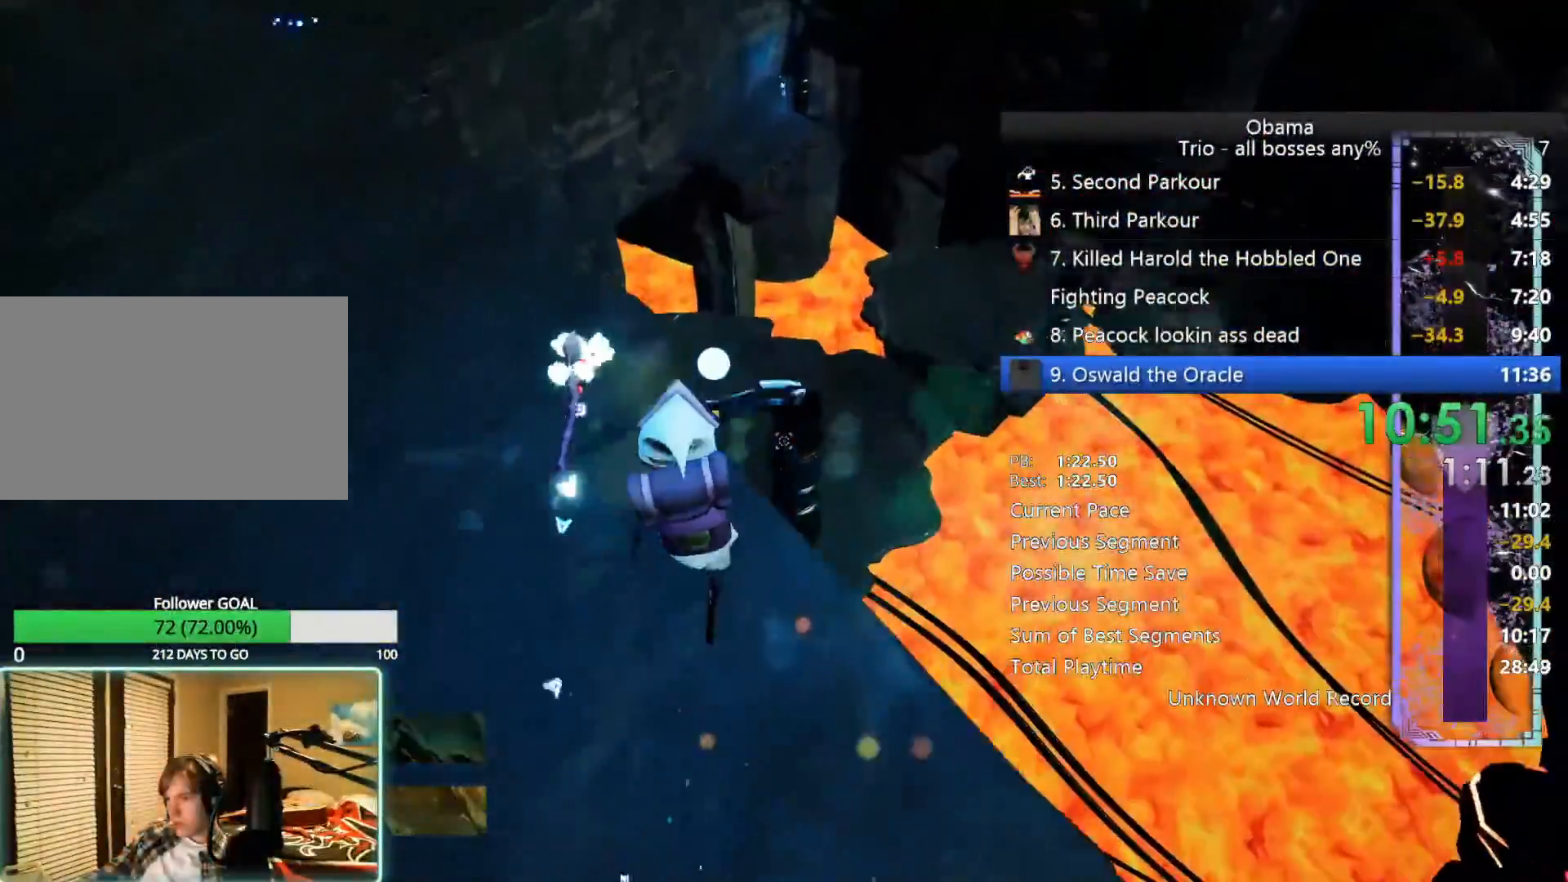
{"keys": ["w"], "mouse": [], "events": []}
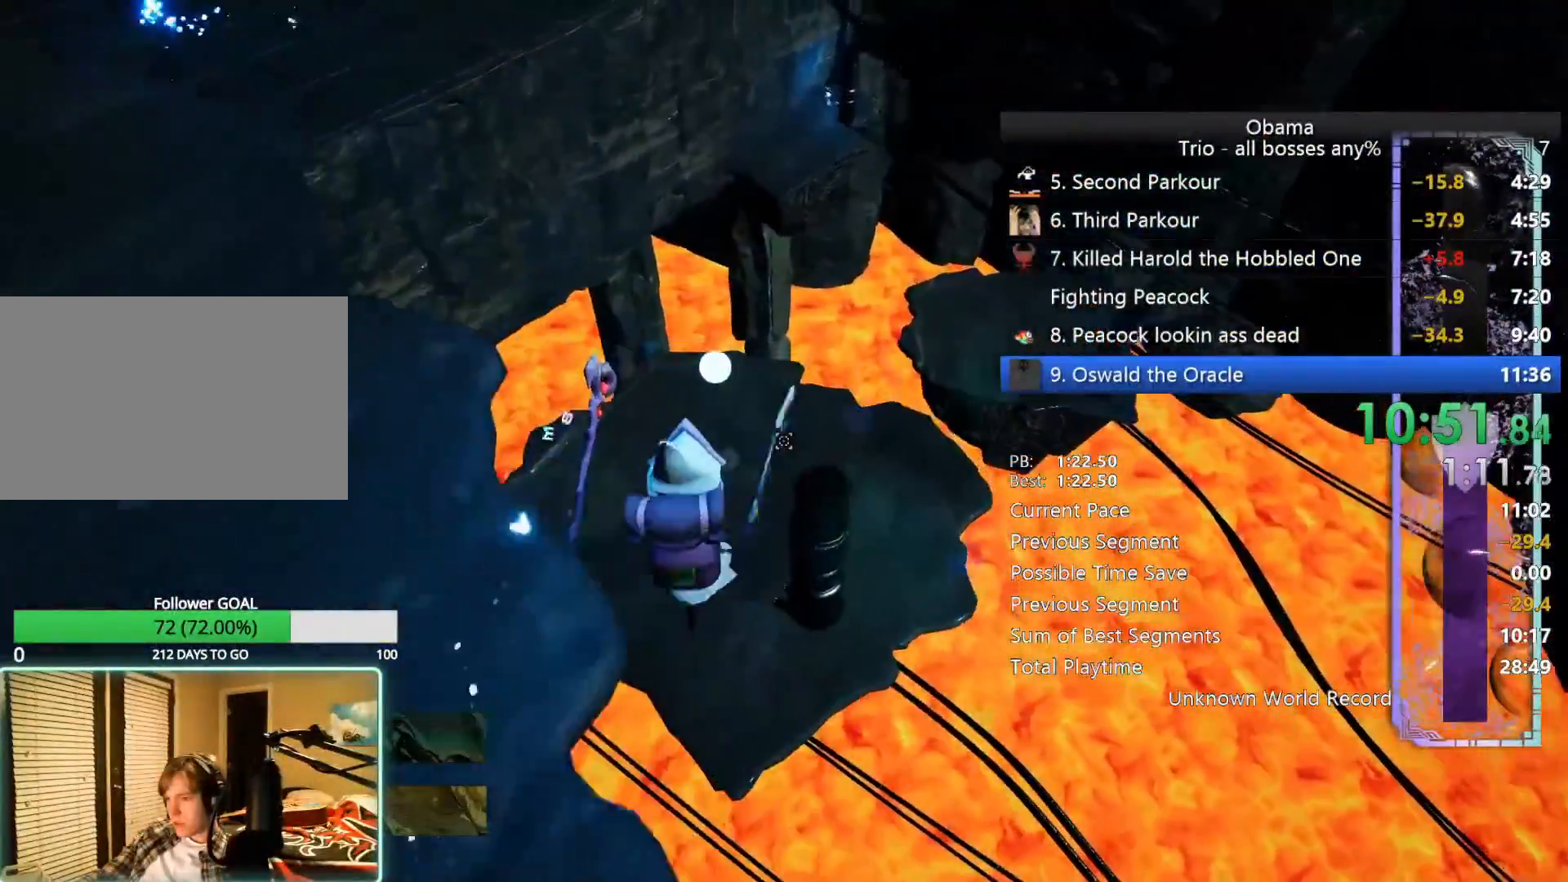
{"keys": ["w"], "mouse": [], "events": []}